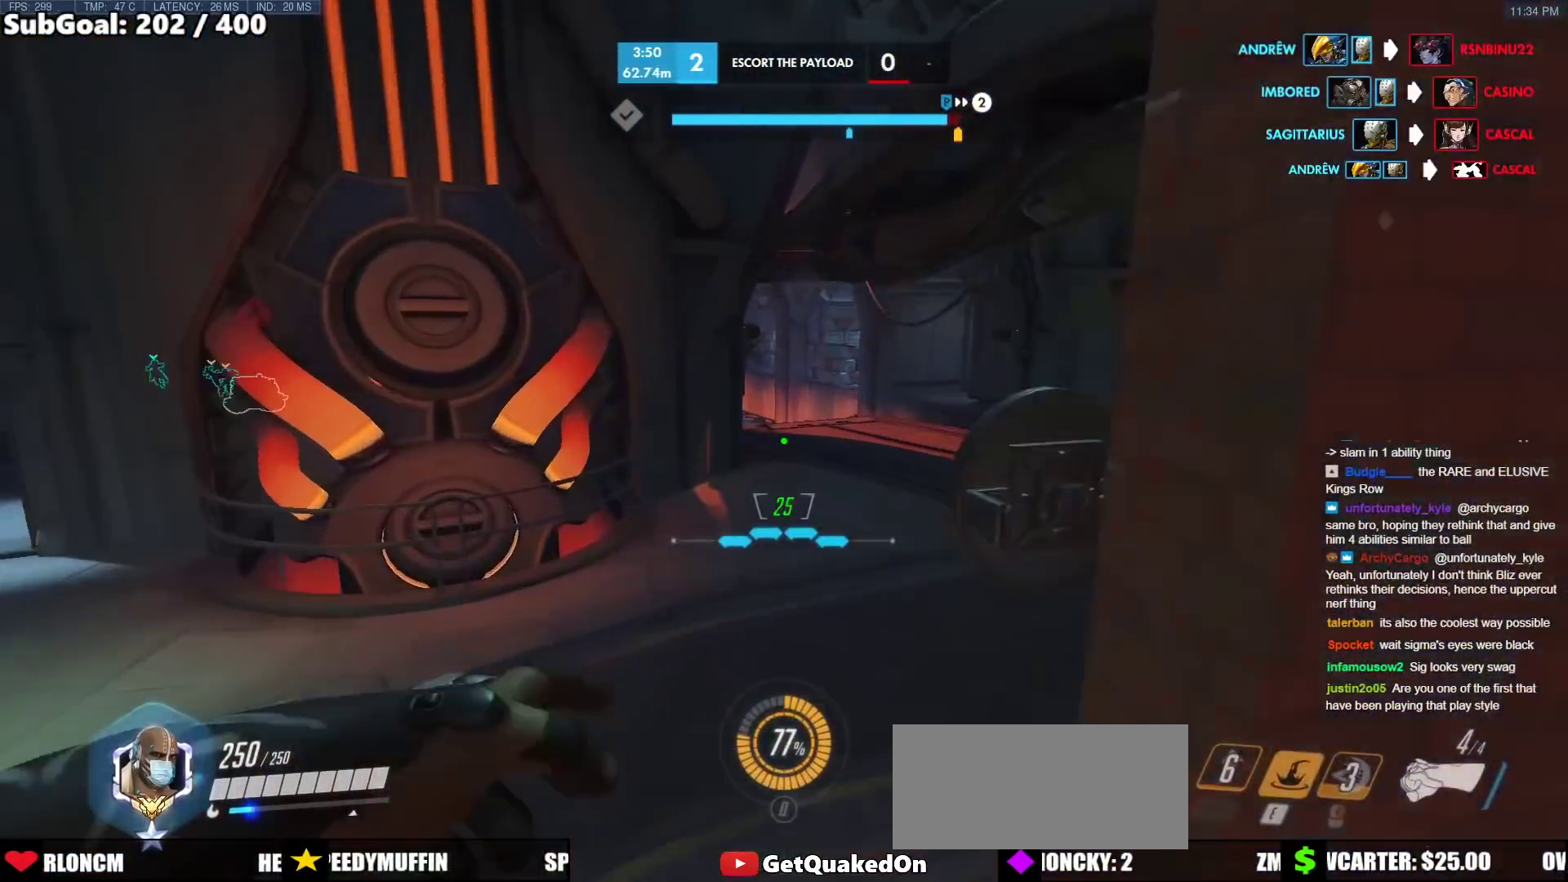
Gameplay with keyboard and mouse; each line is a JSON object with the keys and mouse buttons held at the frame after it. "events" lists presses ("down") and releases ("up") of "a", "ctrl", "d", "e", "f", "melee", "q", "r", "s", "shift", "space", "w", "mouse_left" and "mouse_right" between this image and that frame as [ms after this image, input, new state], when the widget could be followed in between. "mouse_left", "mouse_right" = the "left", "right" buttons of the "mouse" list. No other keys are recorded. Mouse movement is not recorded. Key names are as the overlay labels them; some are game actions (e.g. jump) rather than physical keys.
{"keys": ["w"], "mouse": [], "events": []}
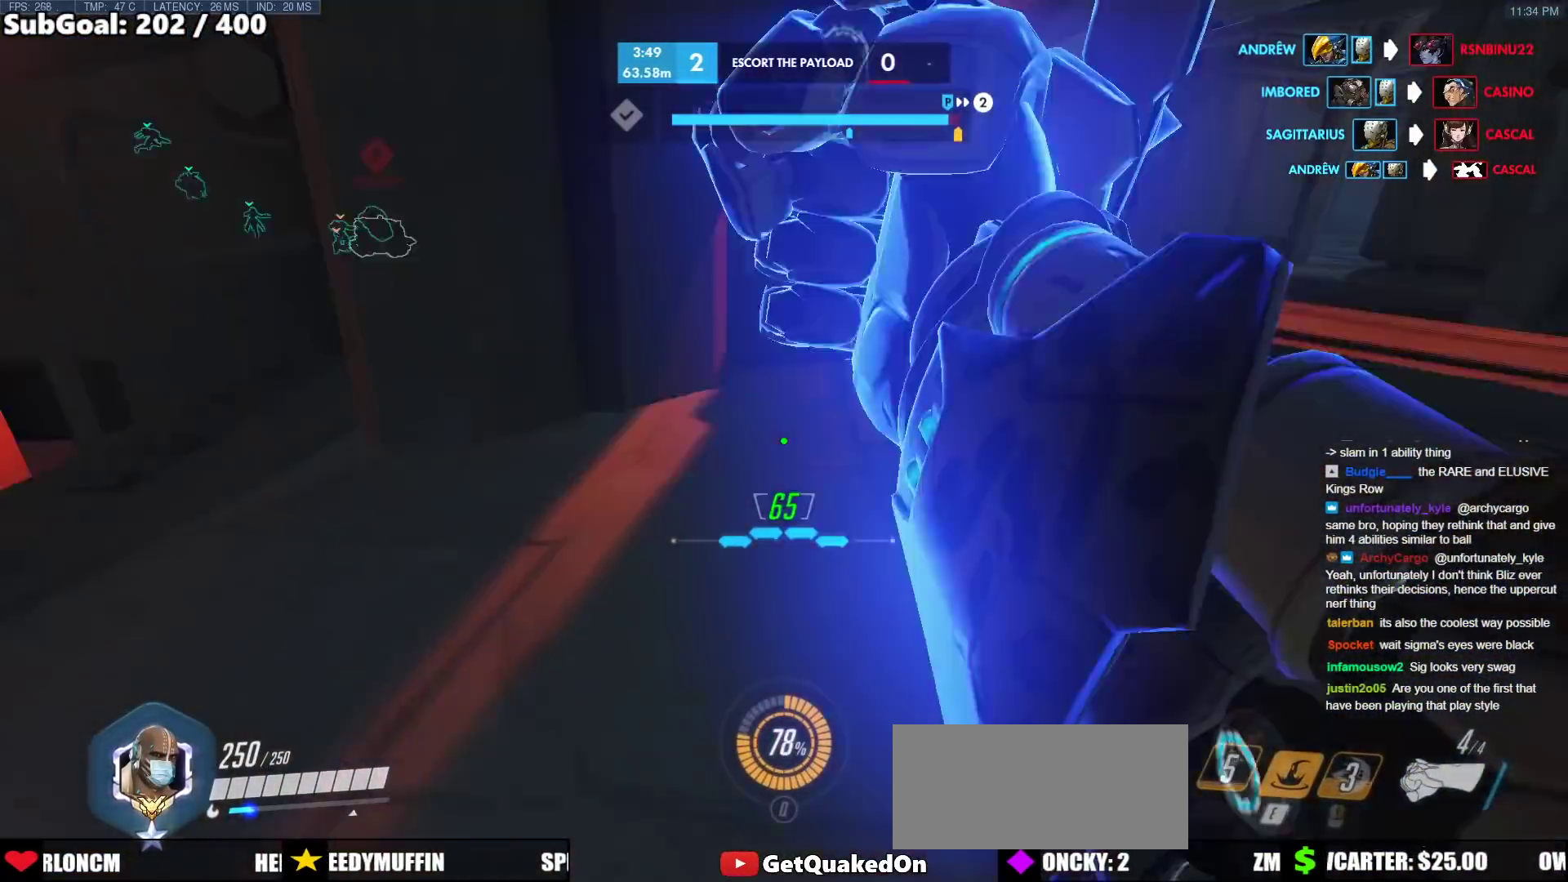
{"keys": ["d", "w"], "mouse": [], "events": [[100, "space", "down"], [200, "d", "down"], [283, "space", "up"]]}
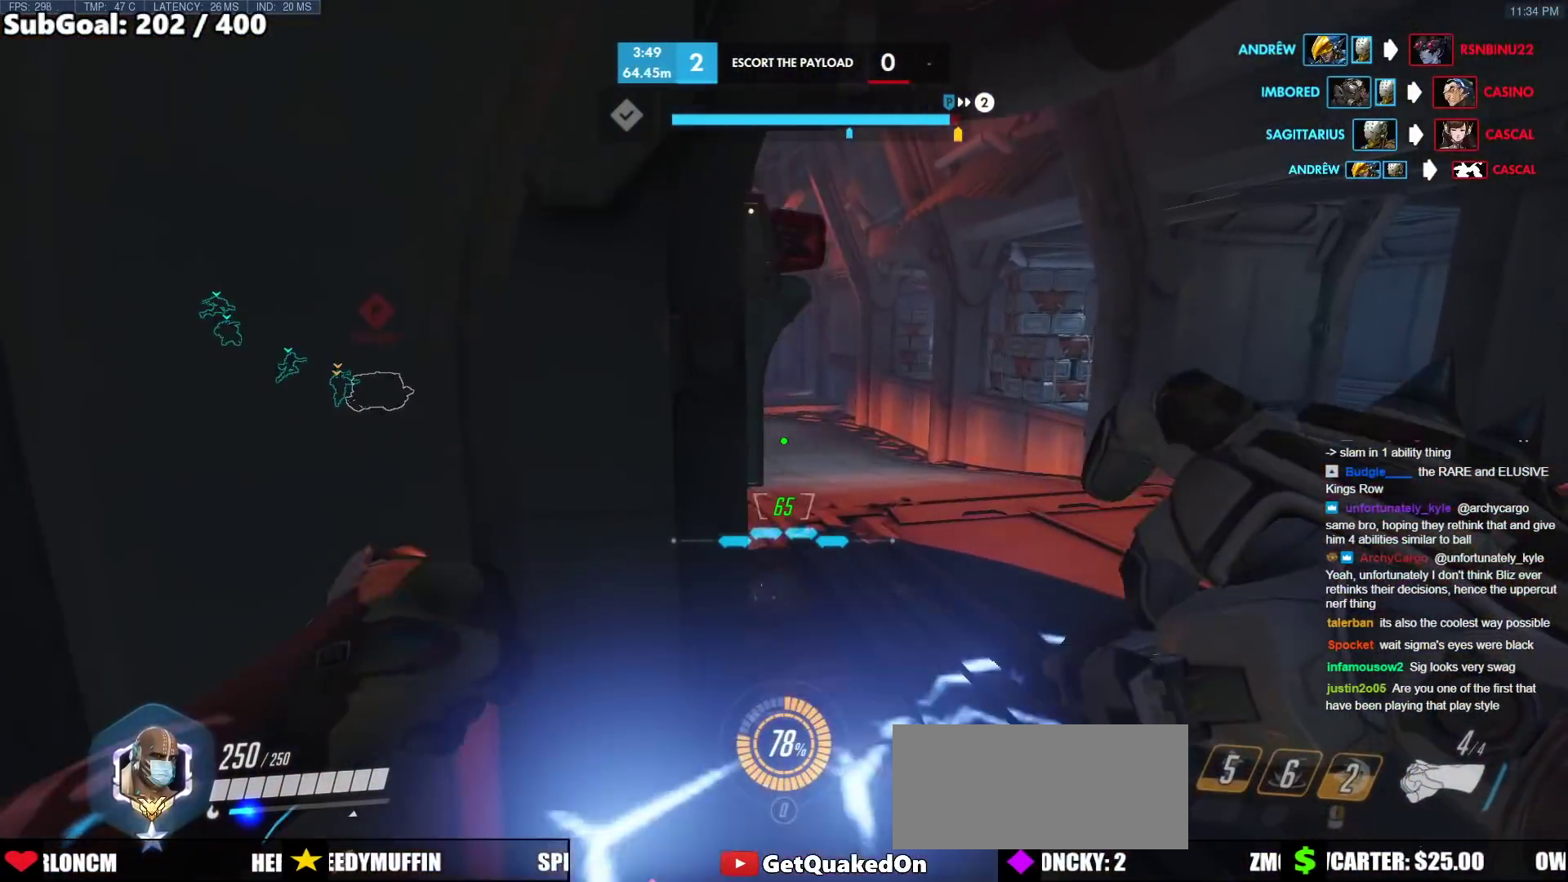
{"keys": ["space", "w"], "mouse": [], "events": [[217, "d", "up"], [450, "space", "down"]]}
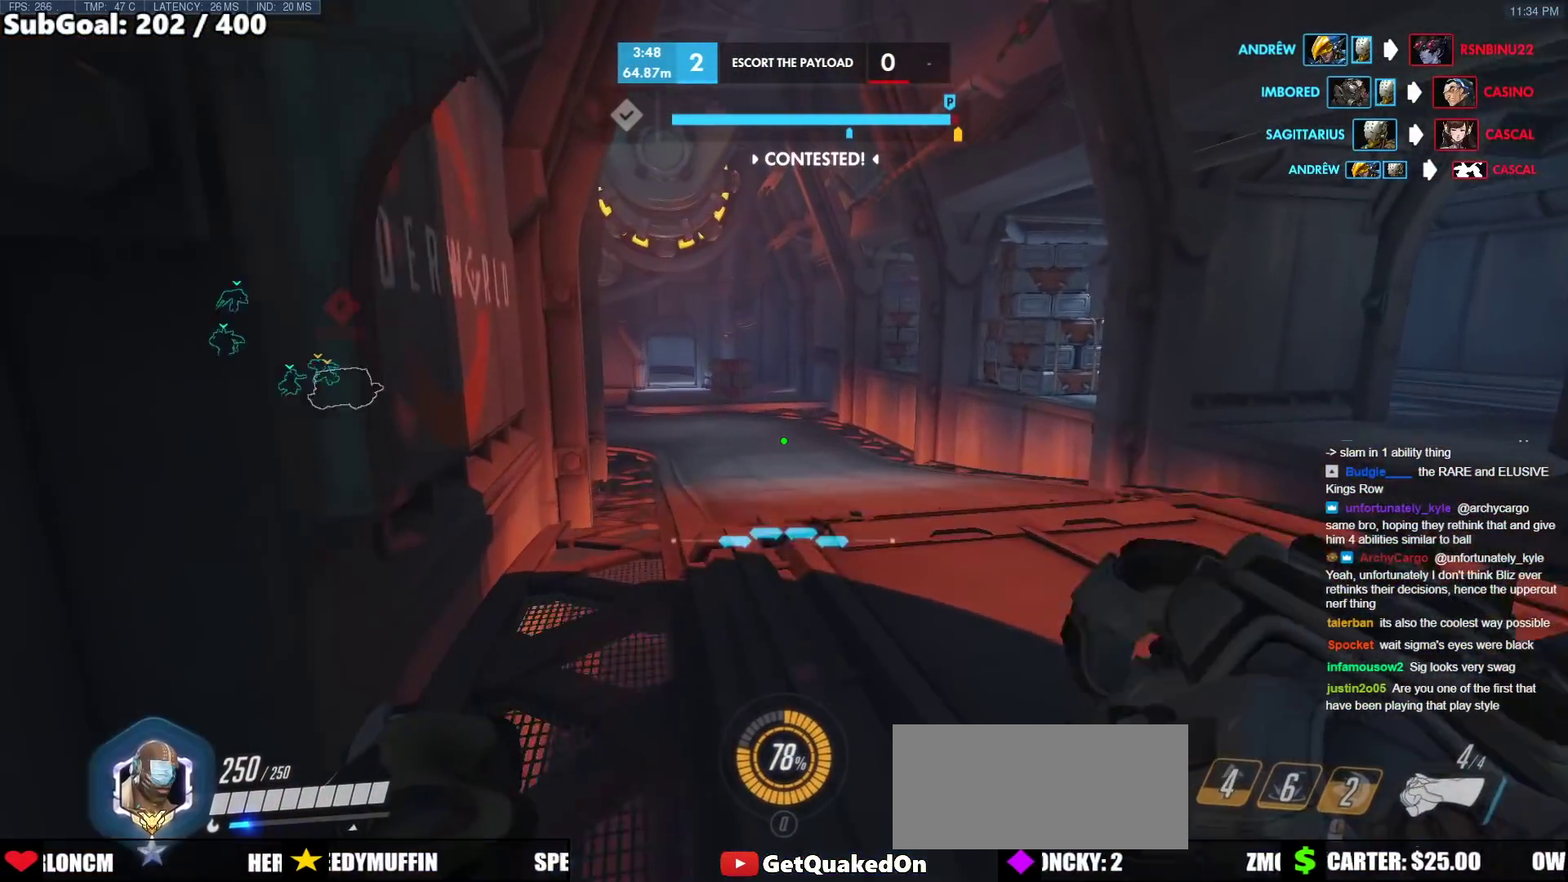
{"keys": ["w"], "mouse": [], "events": [[83, "d", "down"], [83, "space", "up"], [267, "d", "up"]]}
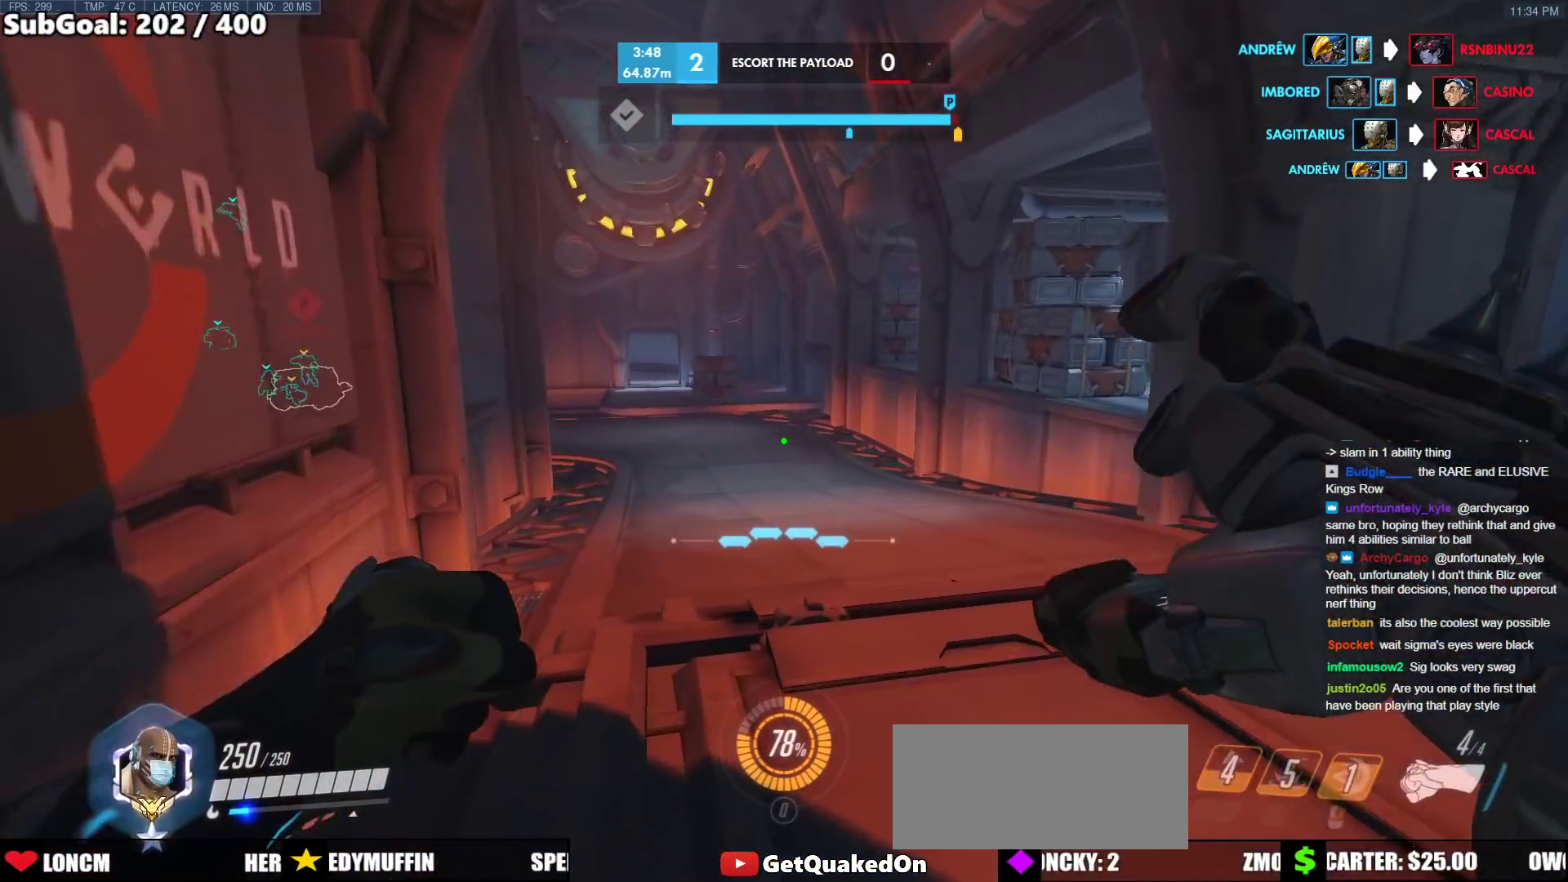
{"keys": ["w"], "mouse": [], "events": [[250, "space", "down"], [383, "space", "up"]]}
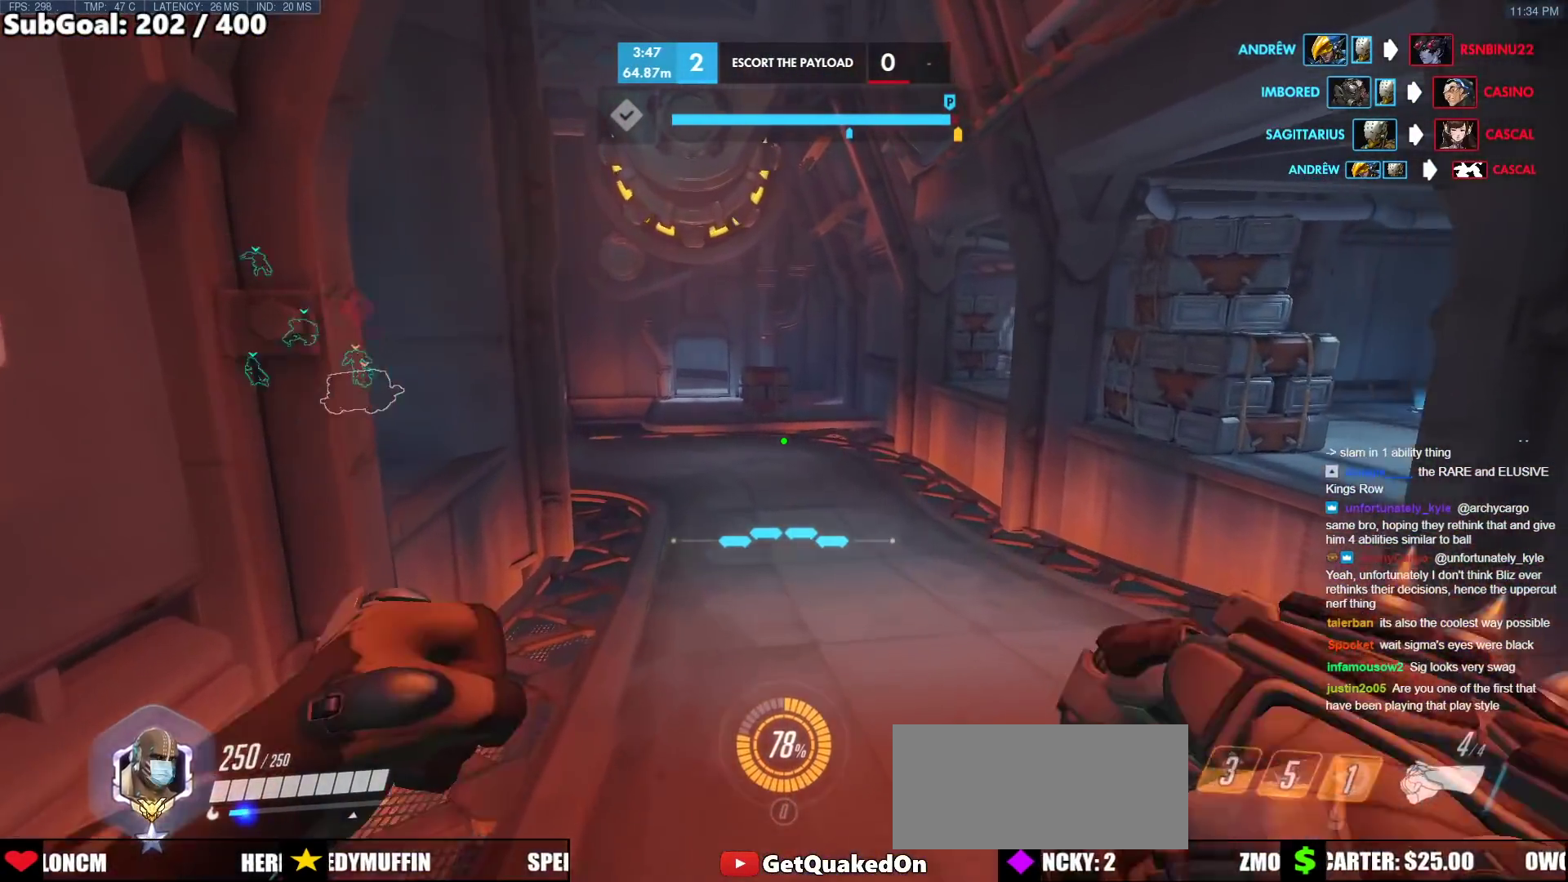
{"keys": ["w"], "mouse": [], "events": []}
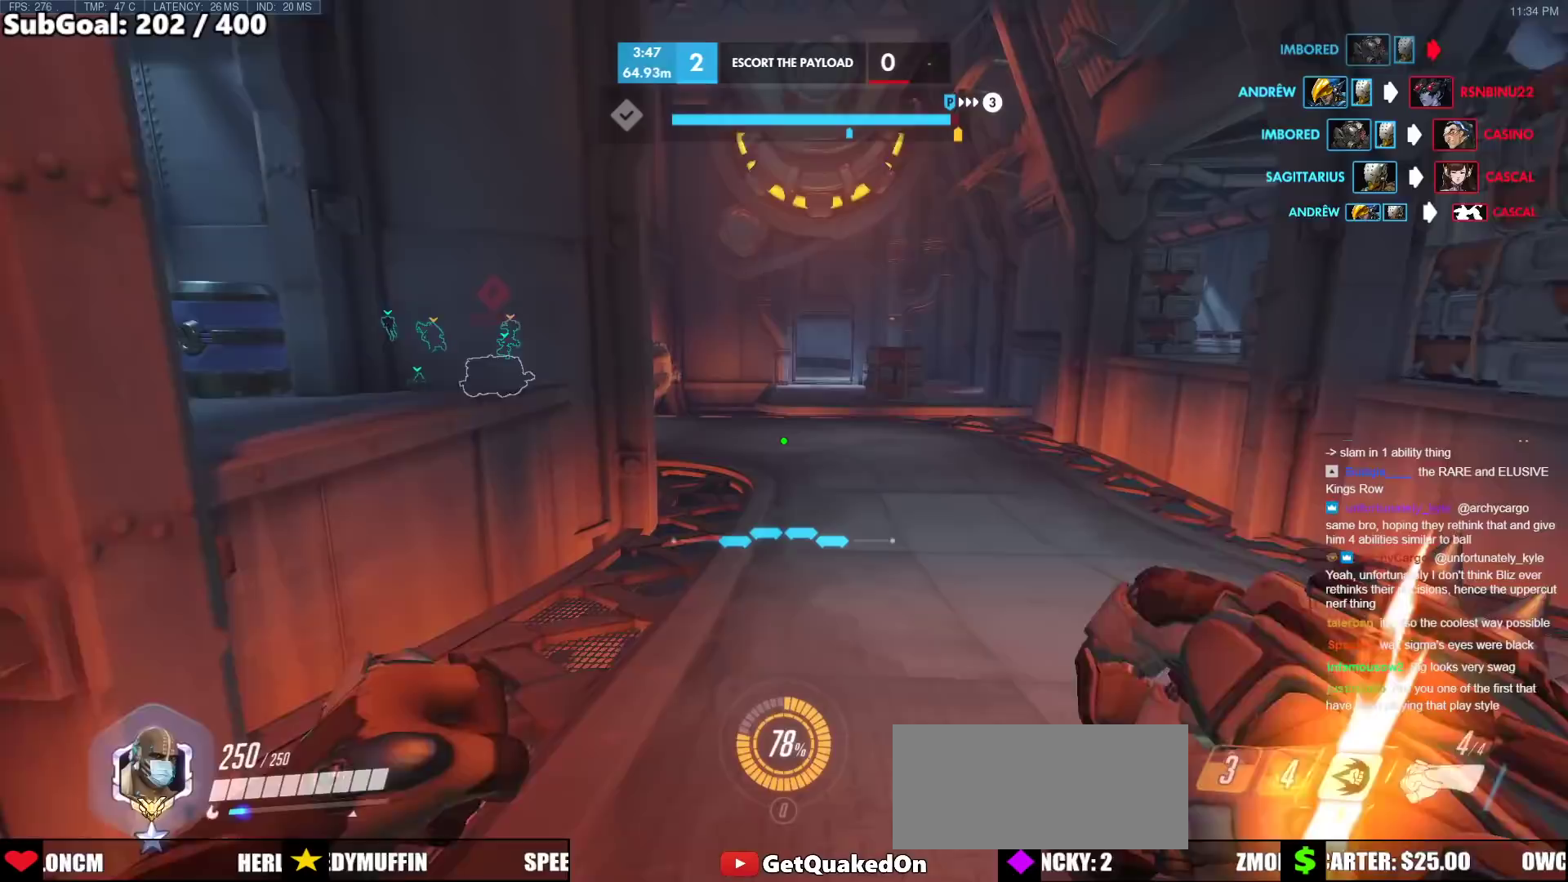
{"keys": ["d", "w"], "mouse": ["right"], "events": [[83, "space", "down"], [283, "d", "down"], [283, "space", "up"], [467, "mouse_right", "down"]]}
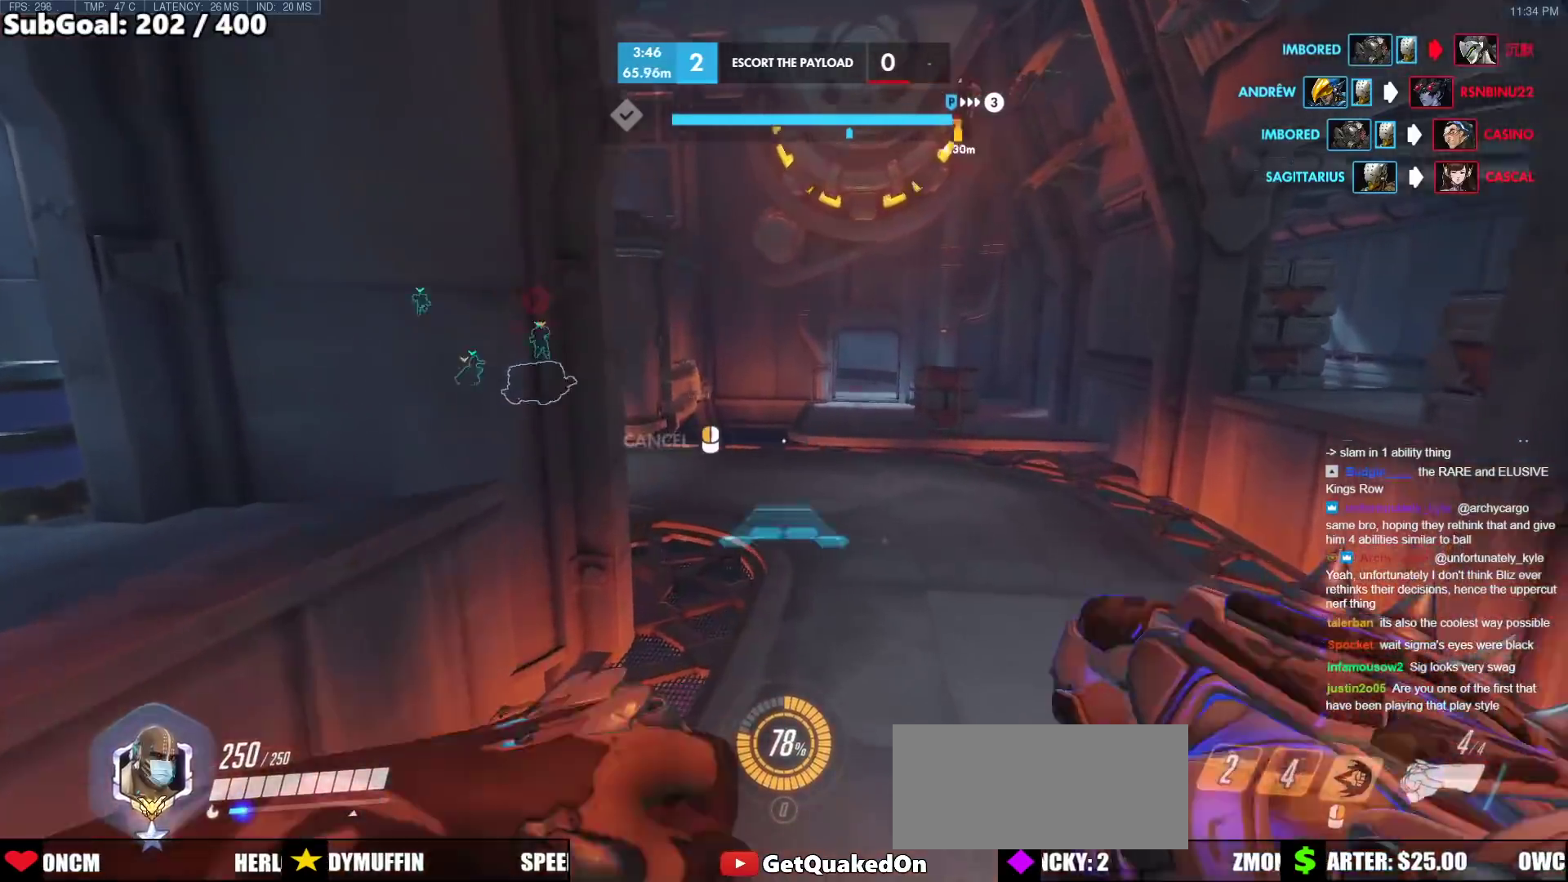
{"keys": ["space", "w"], "mouse": [], "events": [[17, "d", "up"], [250, "mouse_right", "up"], [383, "space", "down"]]}
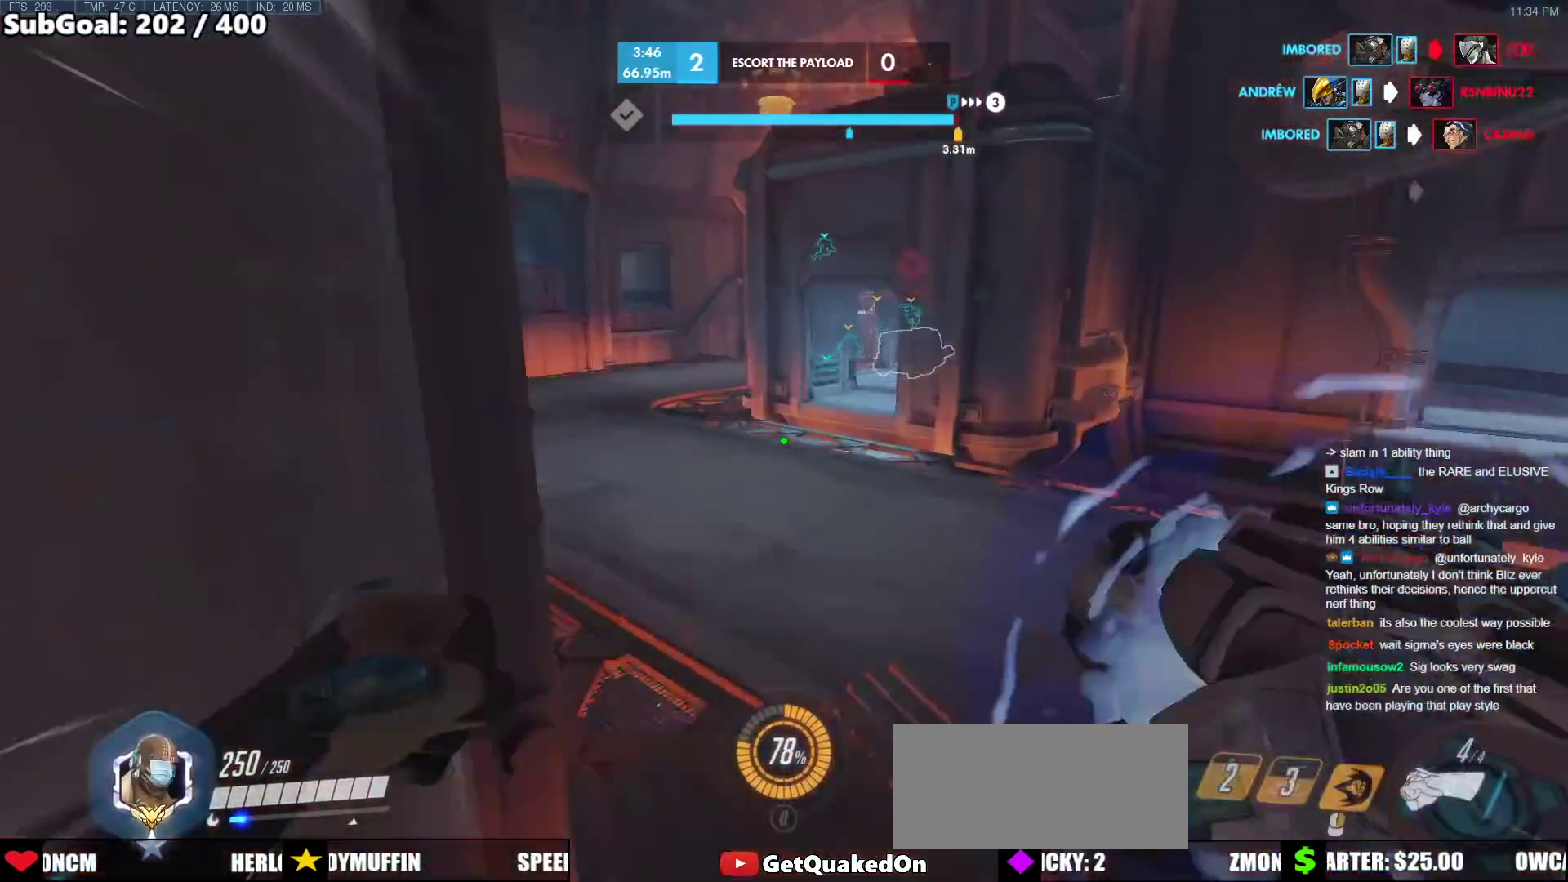
{"keys": ["a", "w"], "mouse": [], "events": [[167, "space", "up"], [450, "a", "down"]]}
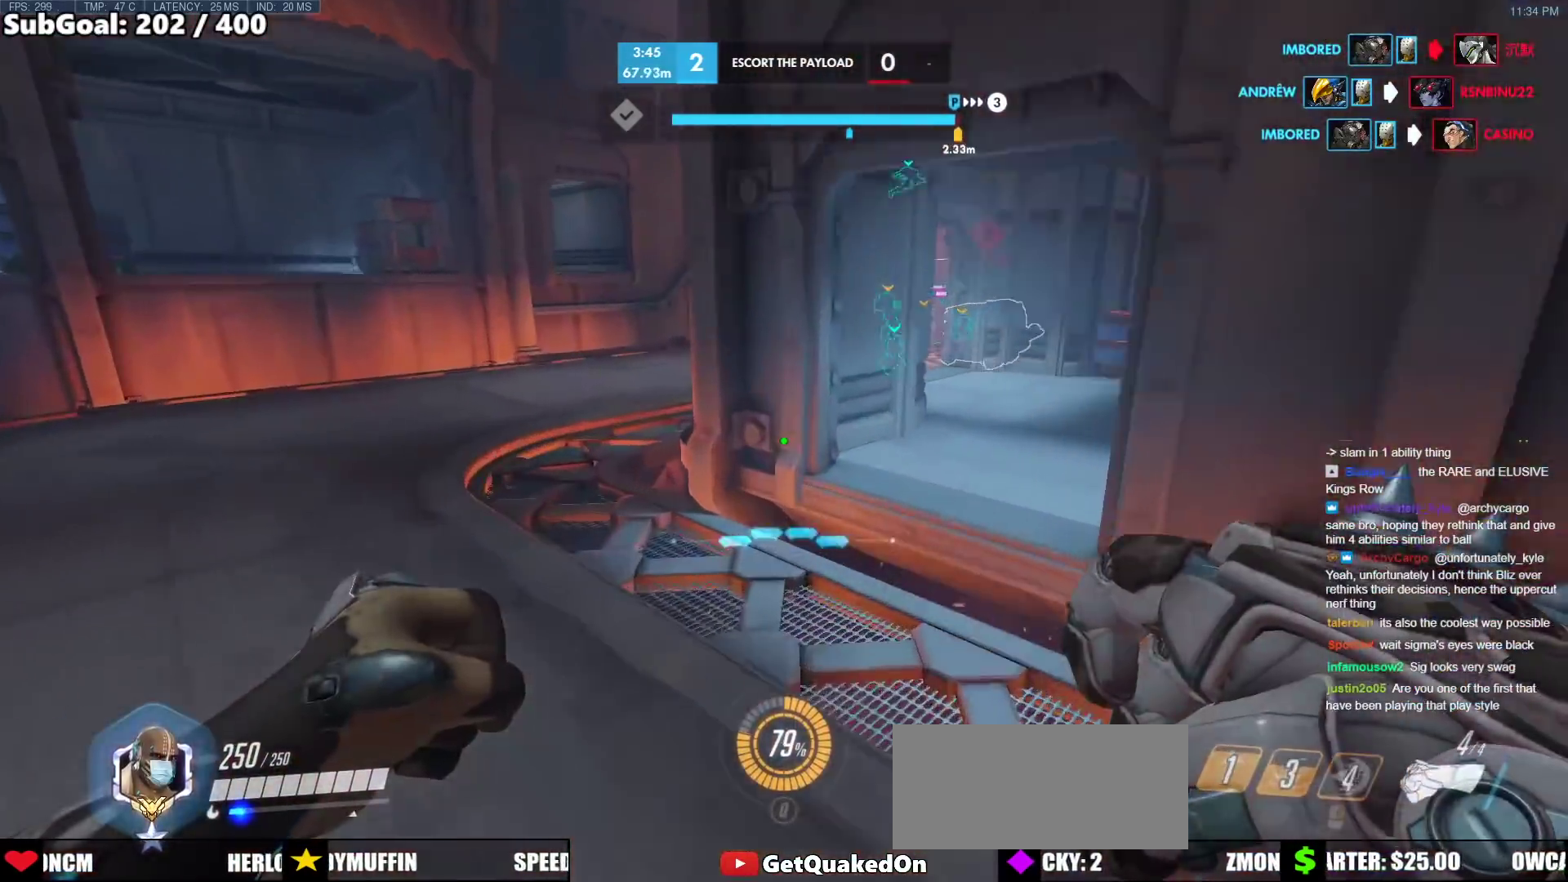
{"keys": ["w"], "mouse": [], "events": [[183, "space", "down"], [283, "a", "up"], [417, "space", "up"]]}
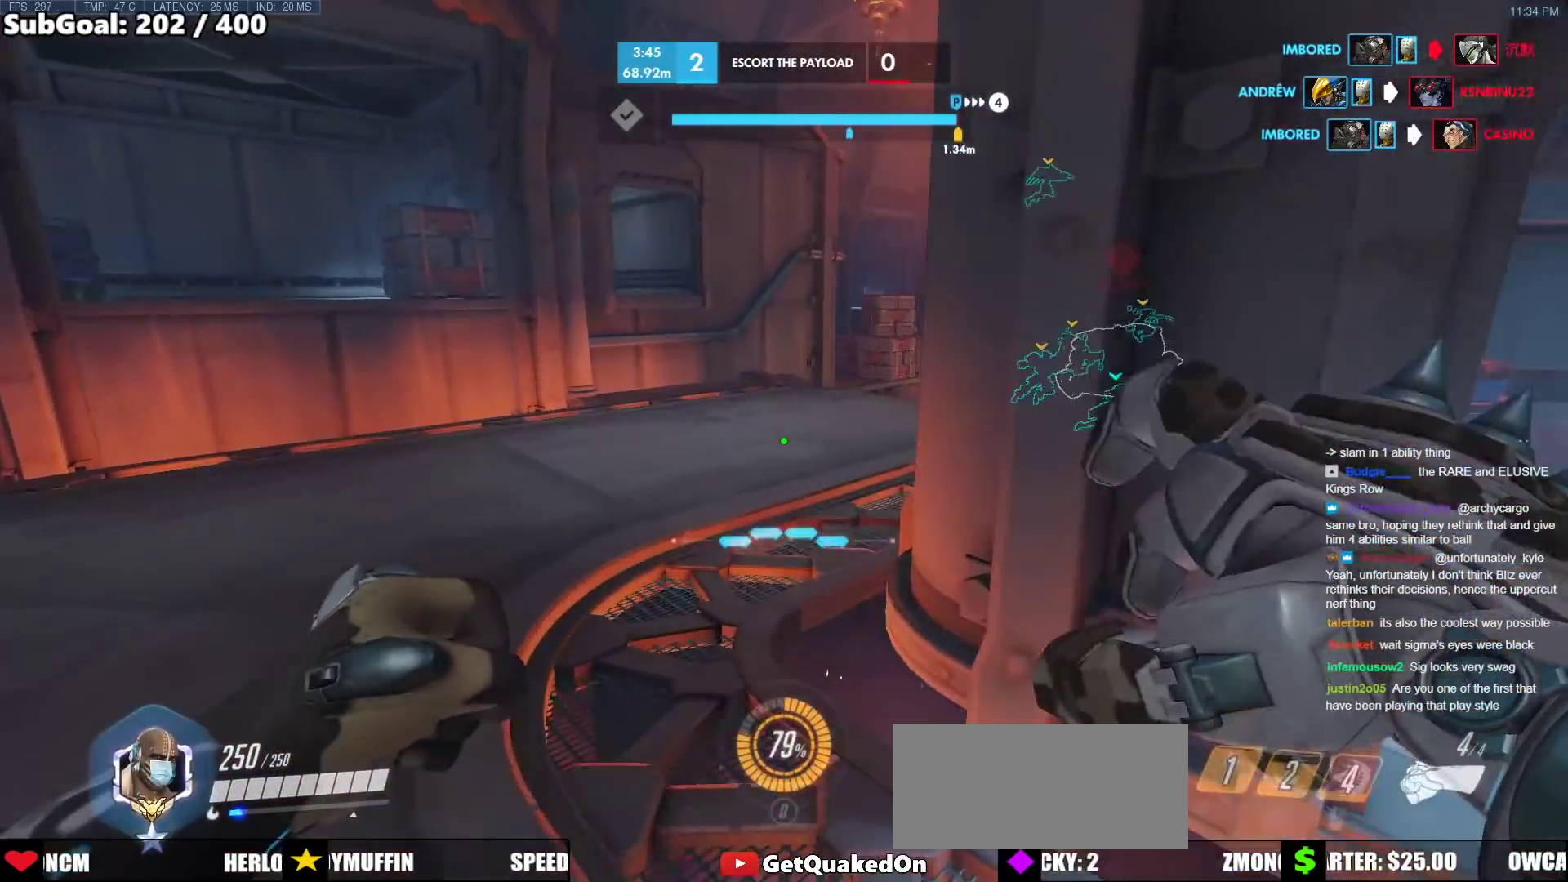
{"keys": ["space", "w"], "mouse": [], "events": [[283, "a", "down"], [383, "a", "up"], [433, "space", "down"]]}
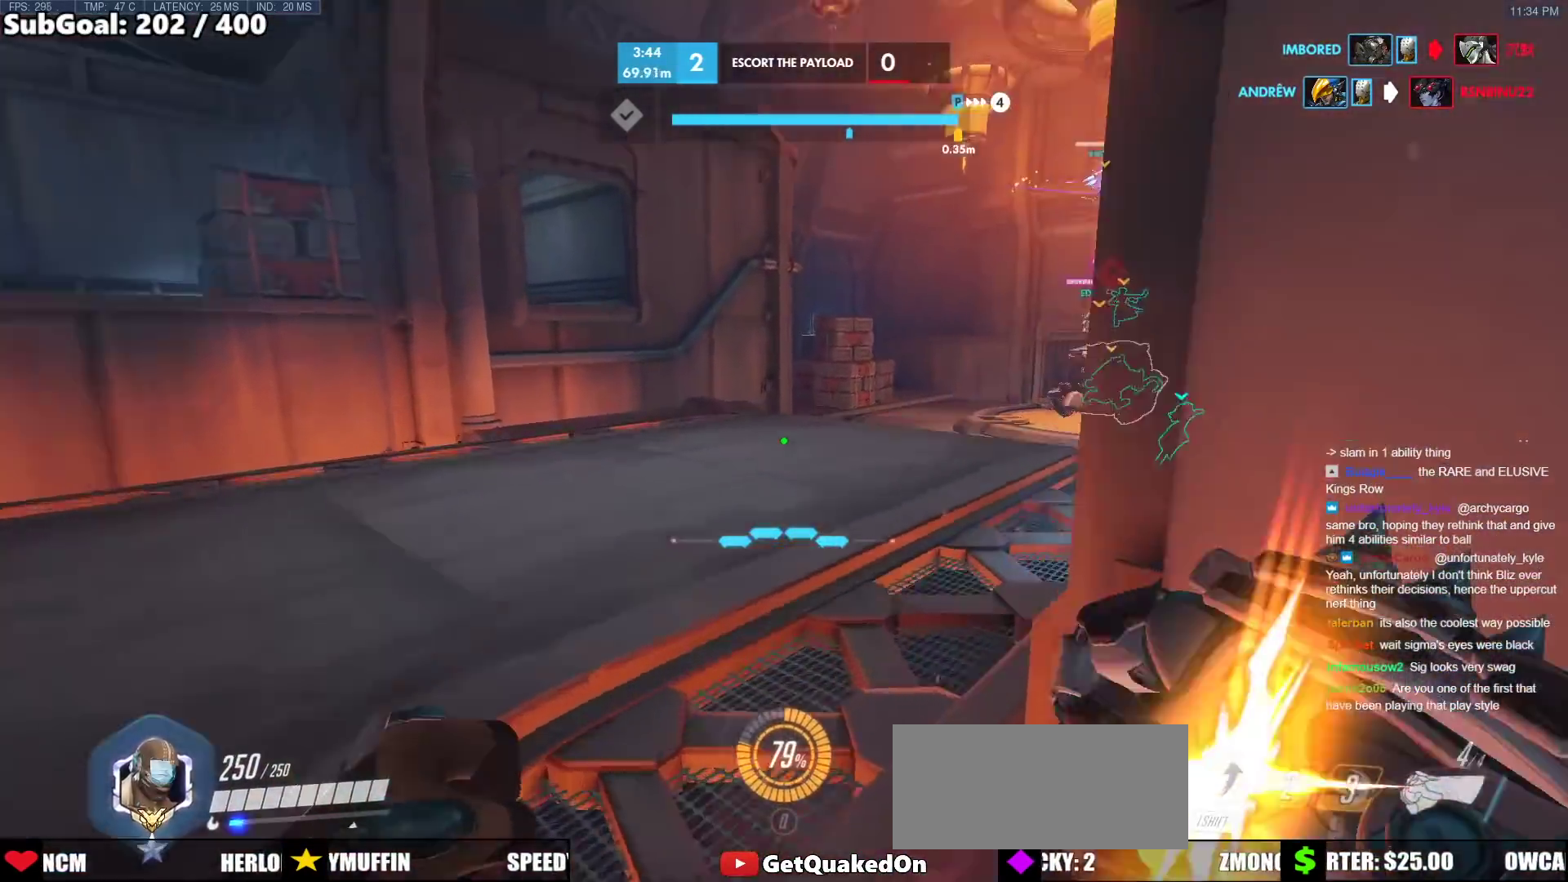
{"keys": ["w"], "mouse": [], "events": [[67, "space", "up"]]}
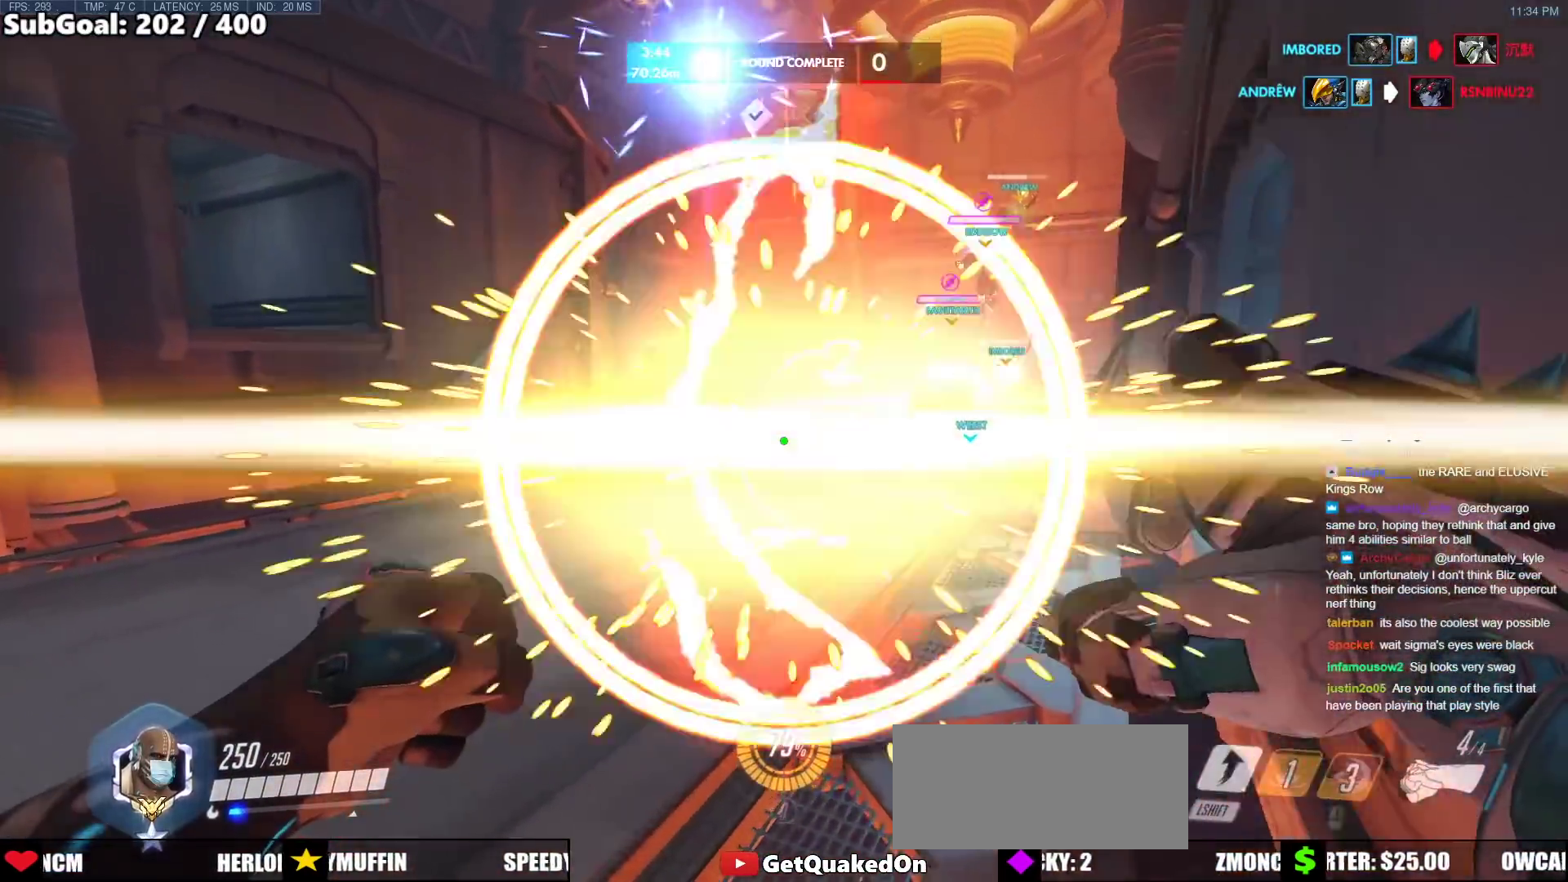
{"keys": ["space", "w"], "mouse": [], "events": [[317, "space", "down"]]}
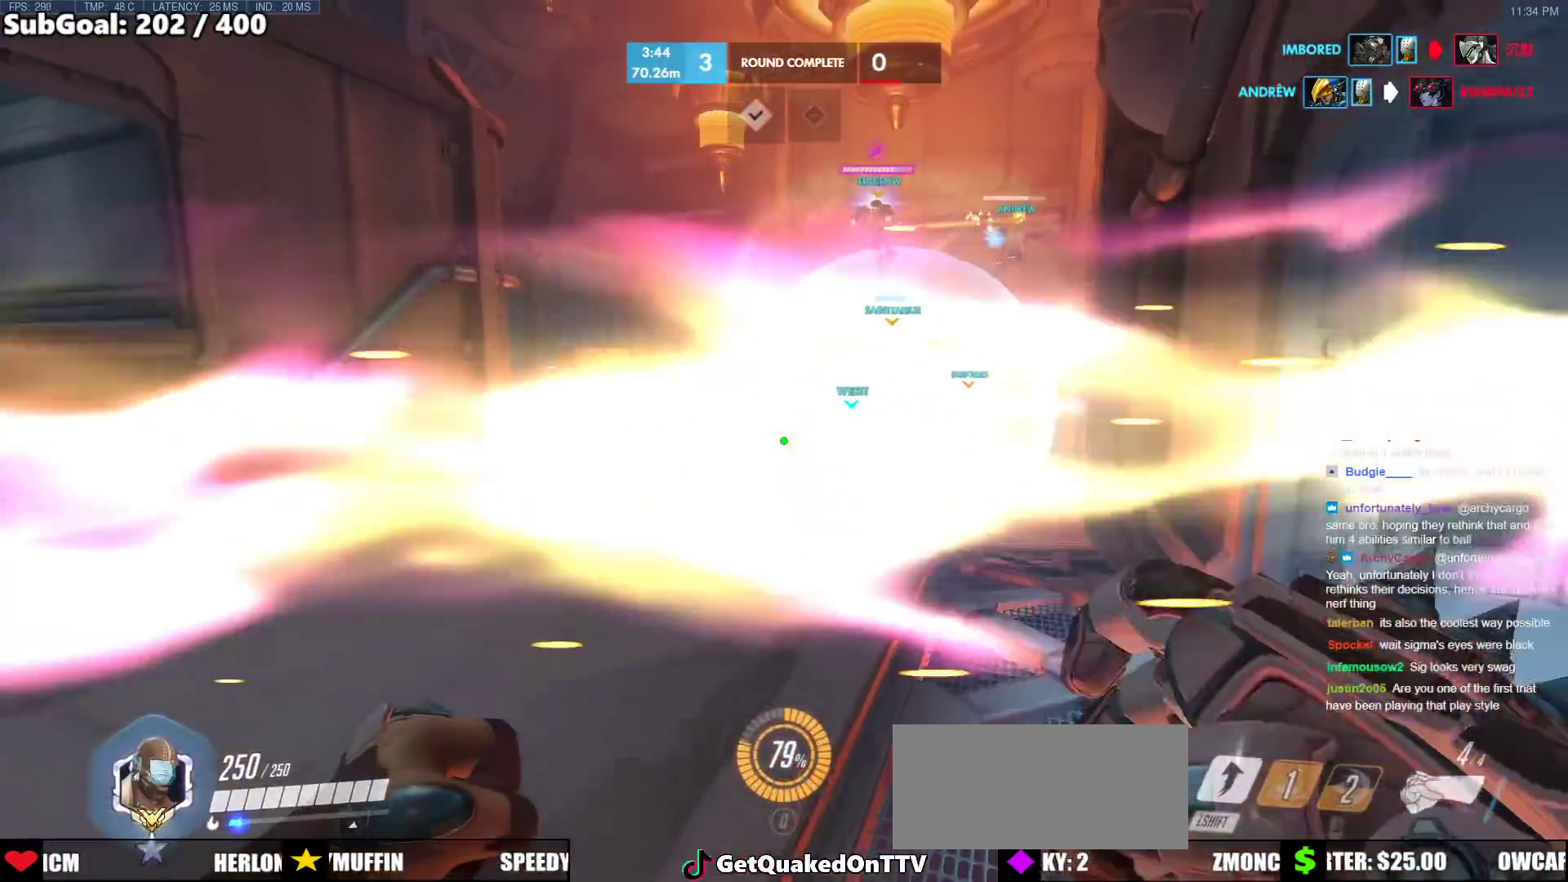
{"keys": ["d", "w"], "mouse": [], "events": [[17, "space", "up"], [483, "d", "down"]]}
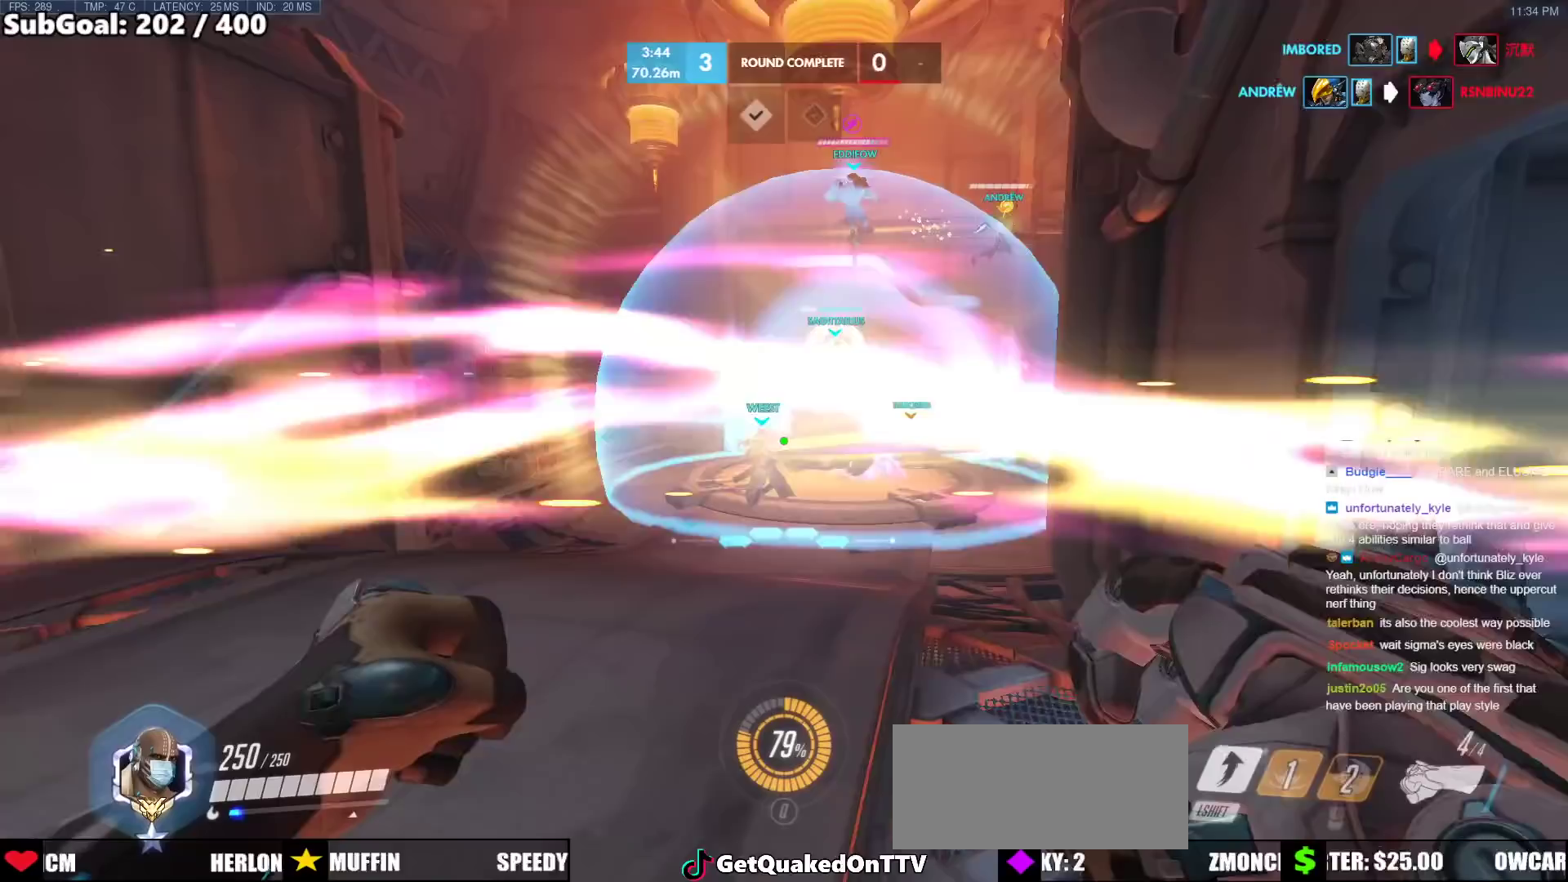
{"keys": ["w"], "mouse": [], "events": [[117, "d", "up"]]}
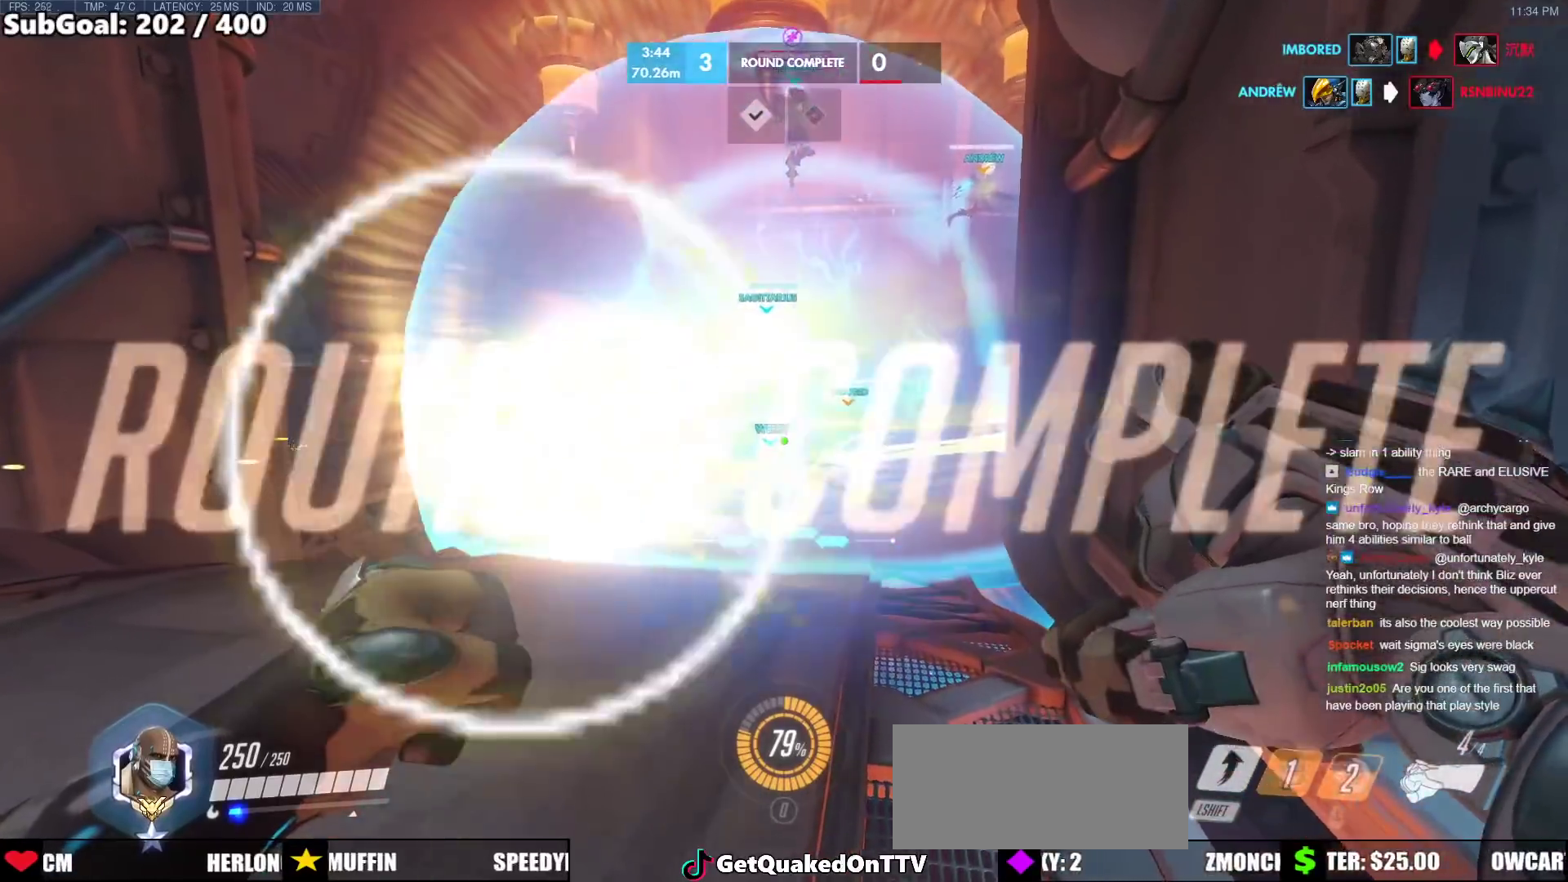
{"keys": ["w"], "mouse": ["right"], "events": [[267, "mouse_right", "down"]]}
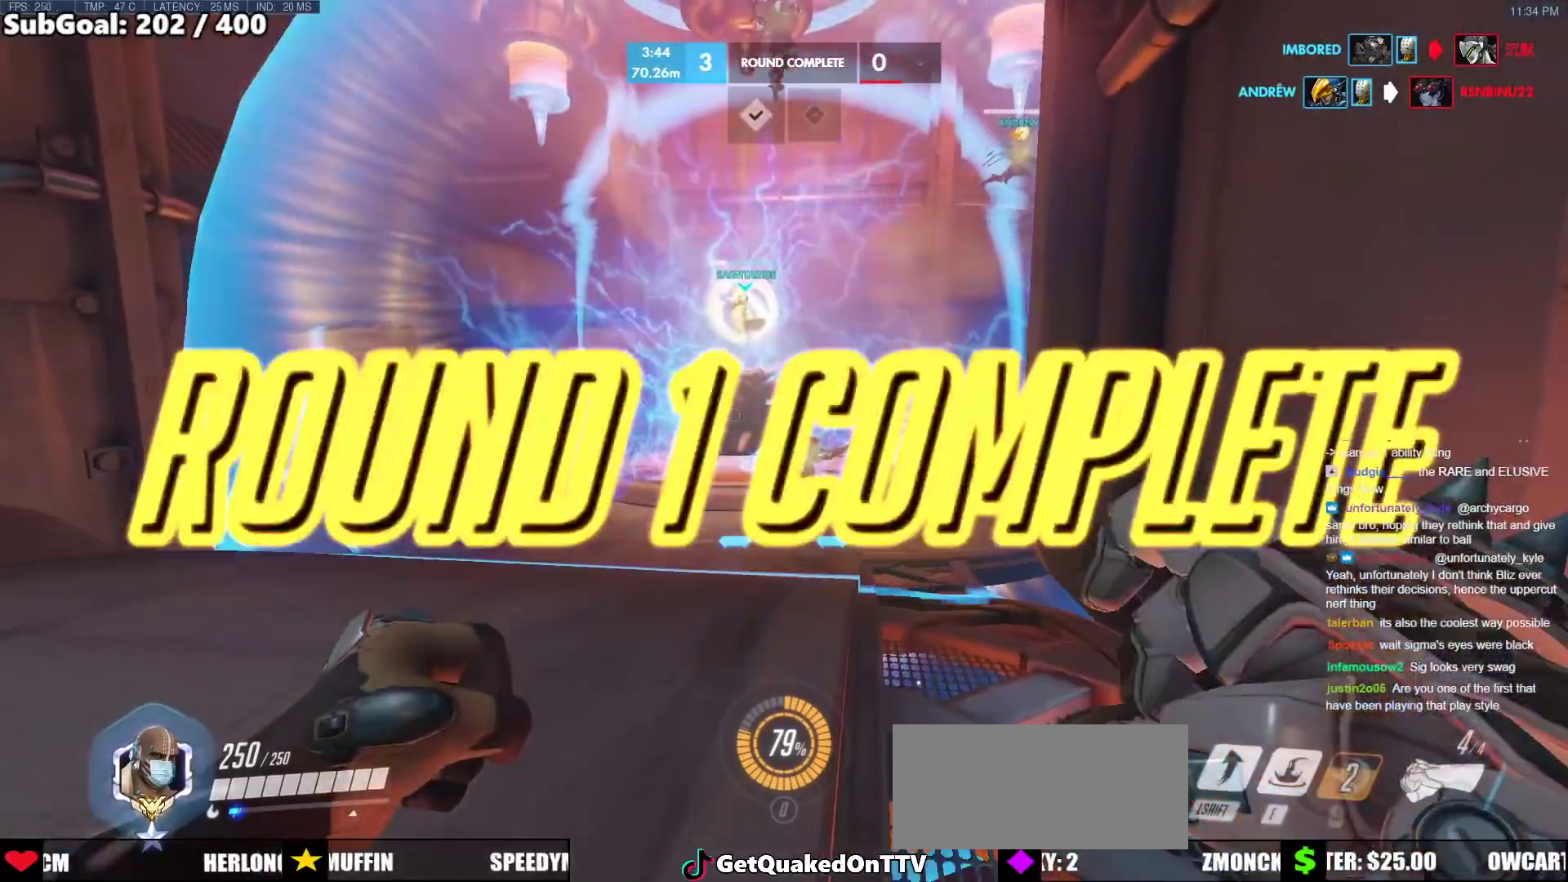
{"keys": ["w"], "mouse": ["right"], "events": [[150, "space", "down"], [333, "space", "up"]]}
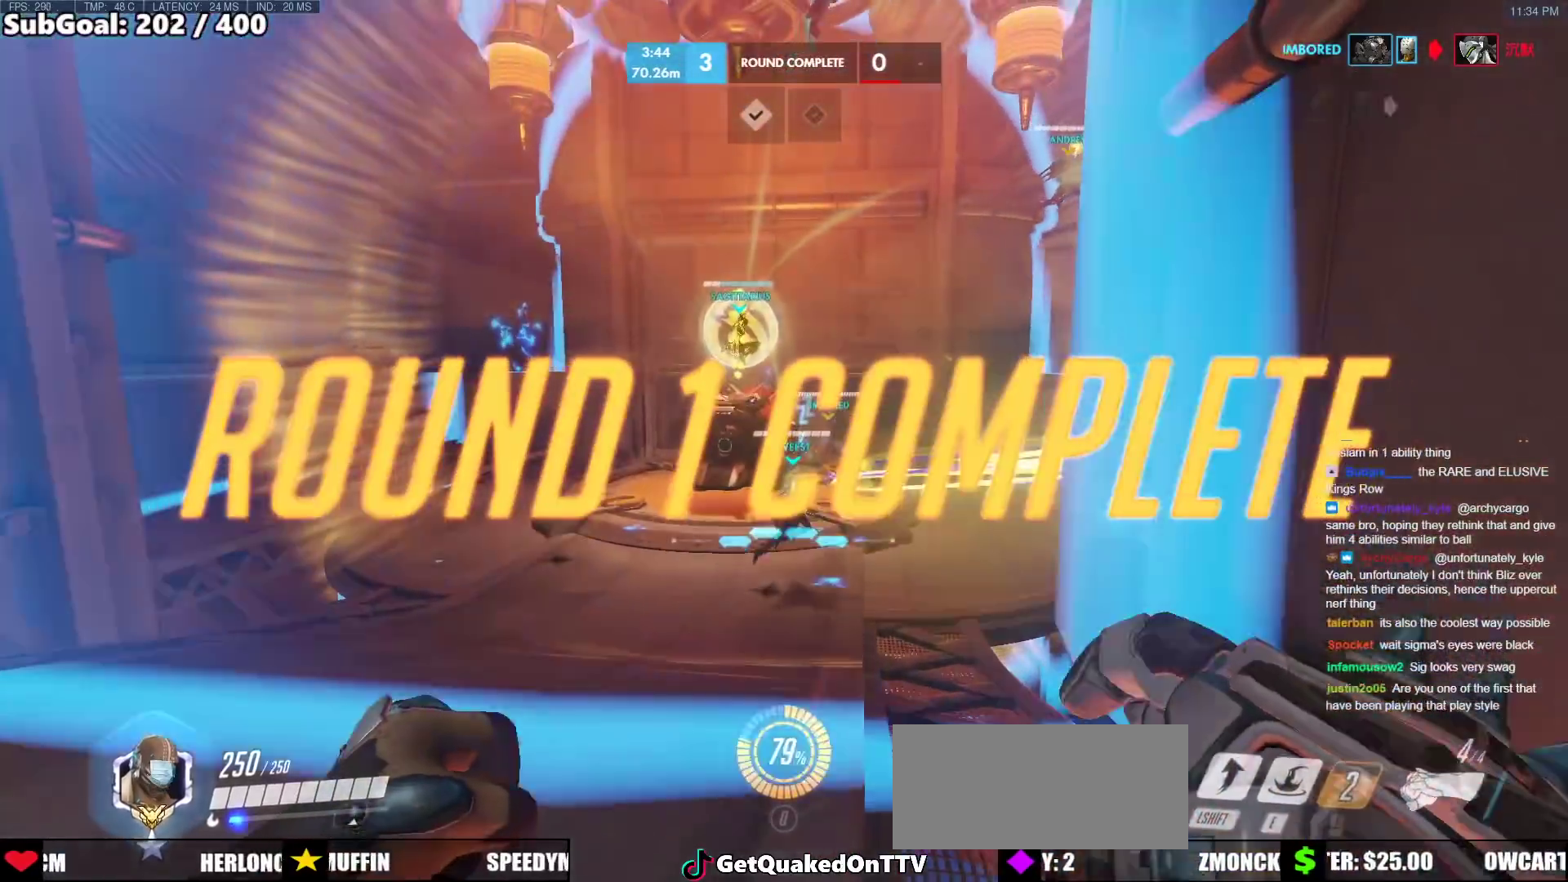
{"keys": ["w"], "mouse": ["right"], "events": []}
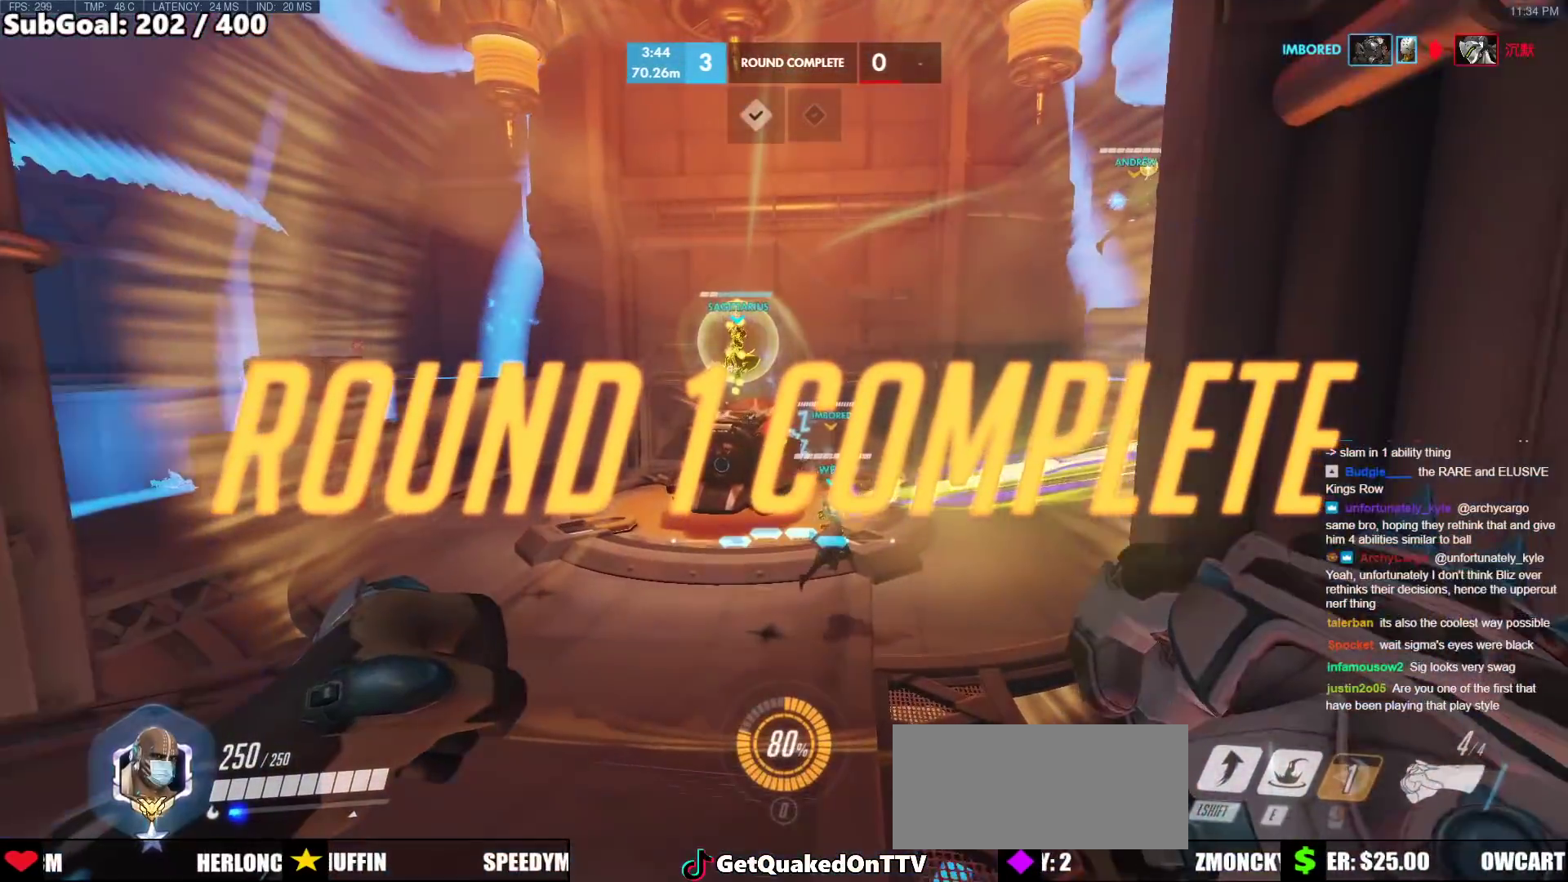
{"keys": ["w"], "mouse": ["right"], "events": []}
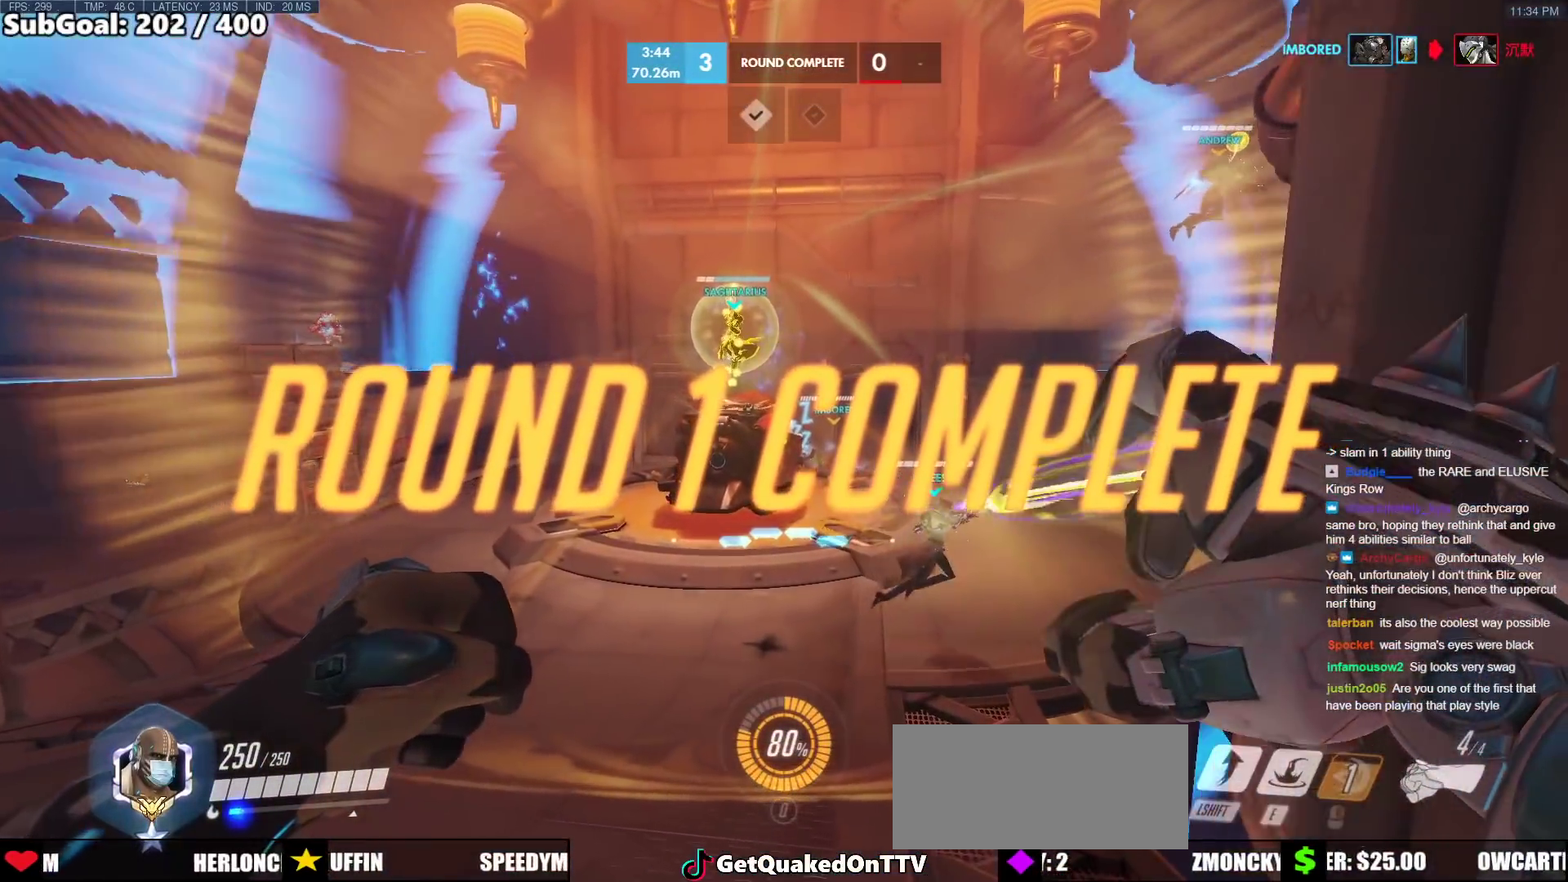
{"keys": ["w"], "mouse": ["right"], "events": []}
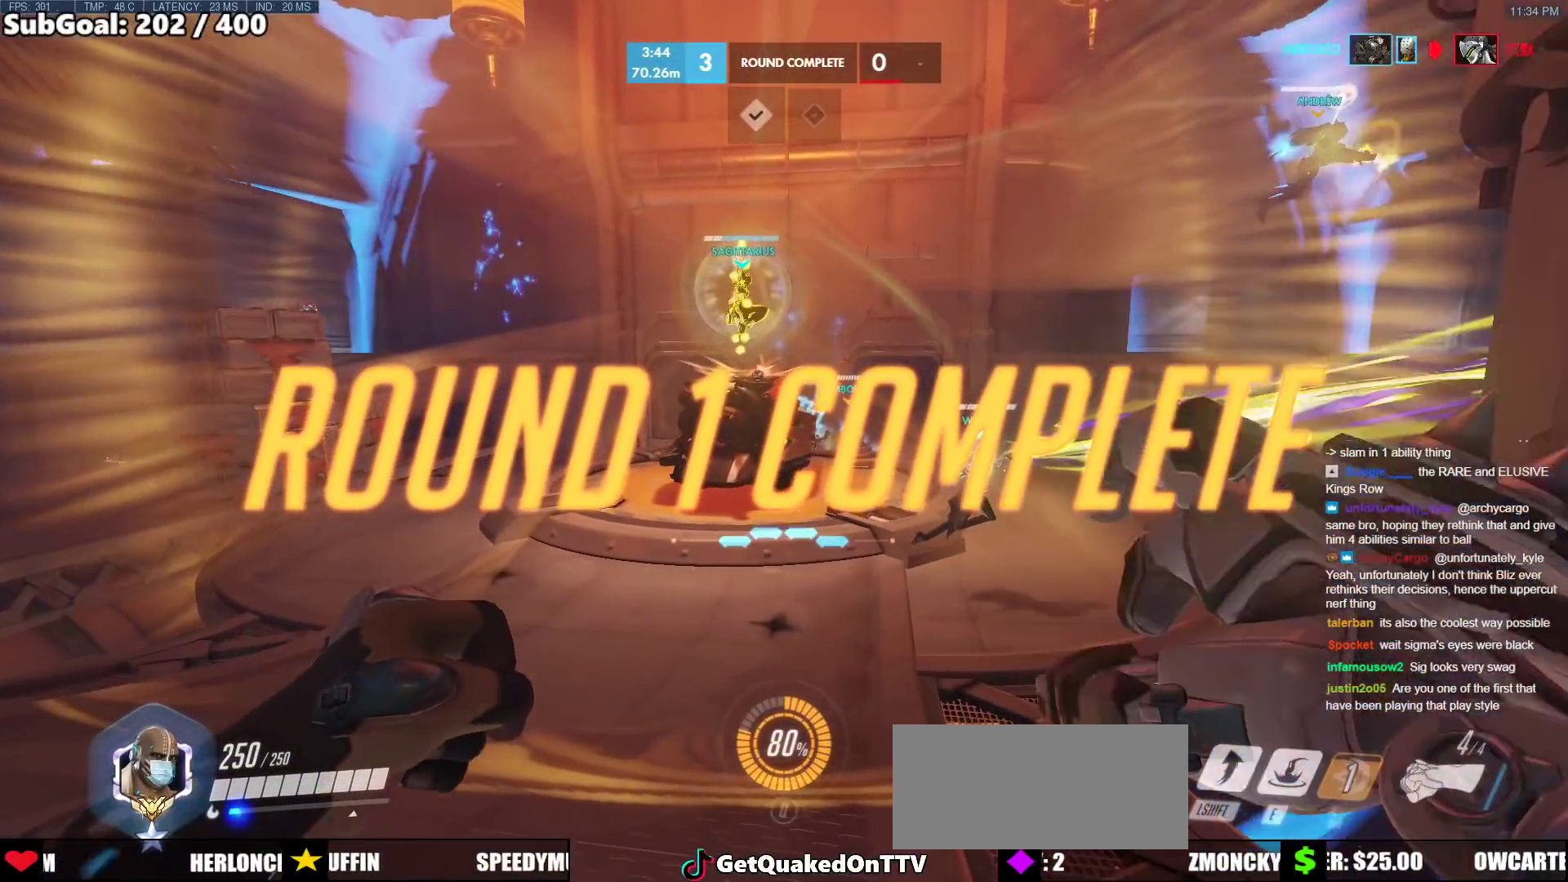
{"keys": ["w"], "mouse": ["right"], "events": []}
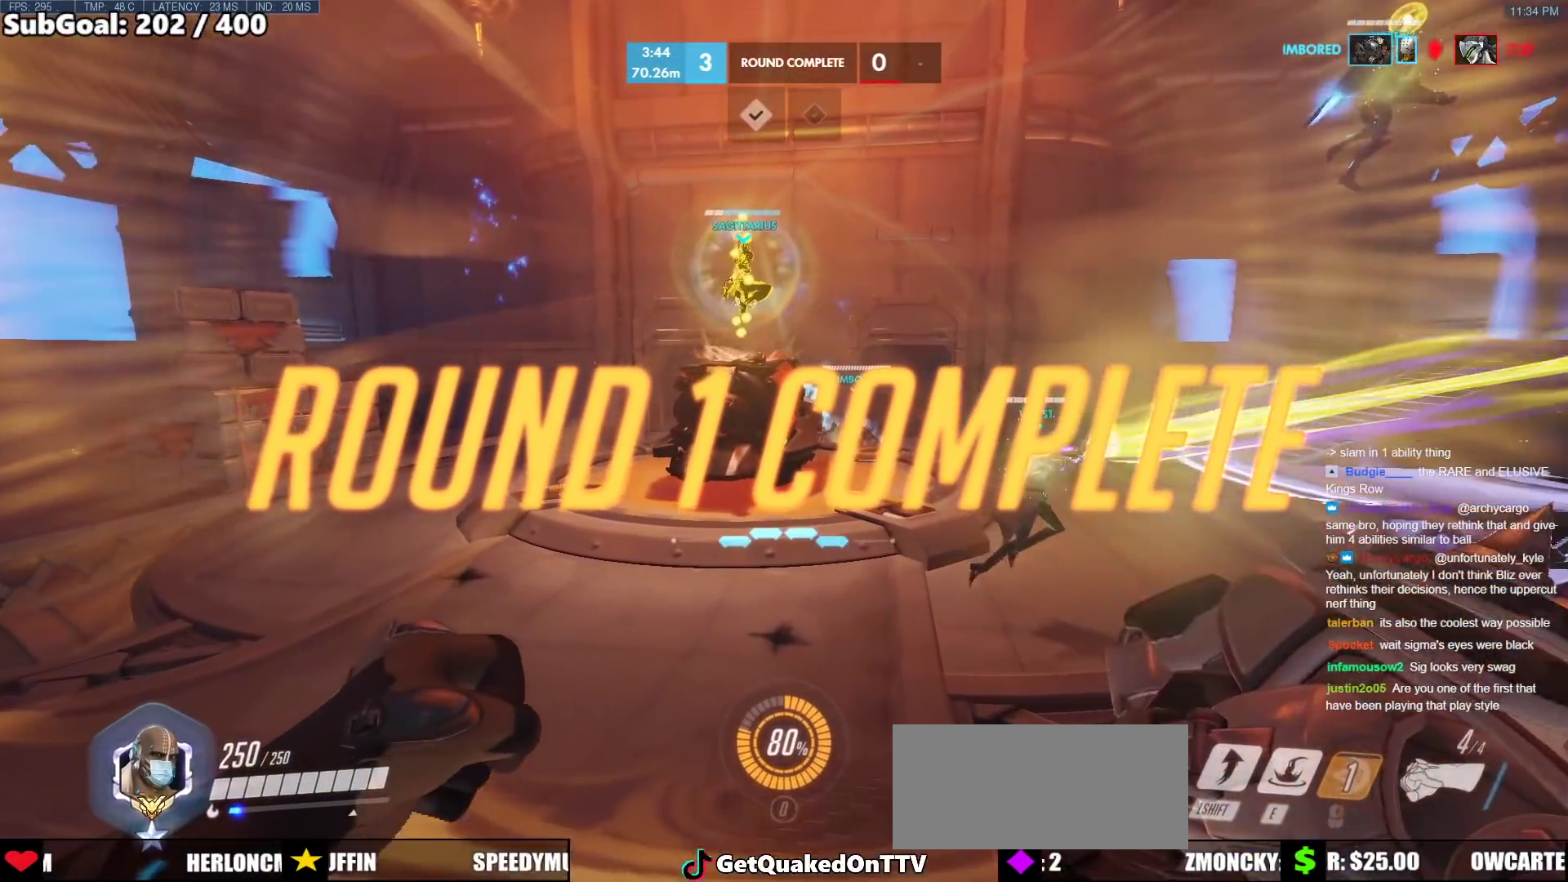
{"keys": ["w"], "mouse": ["right"], "events": []}
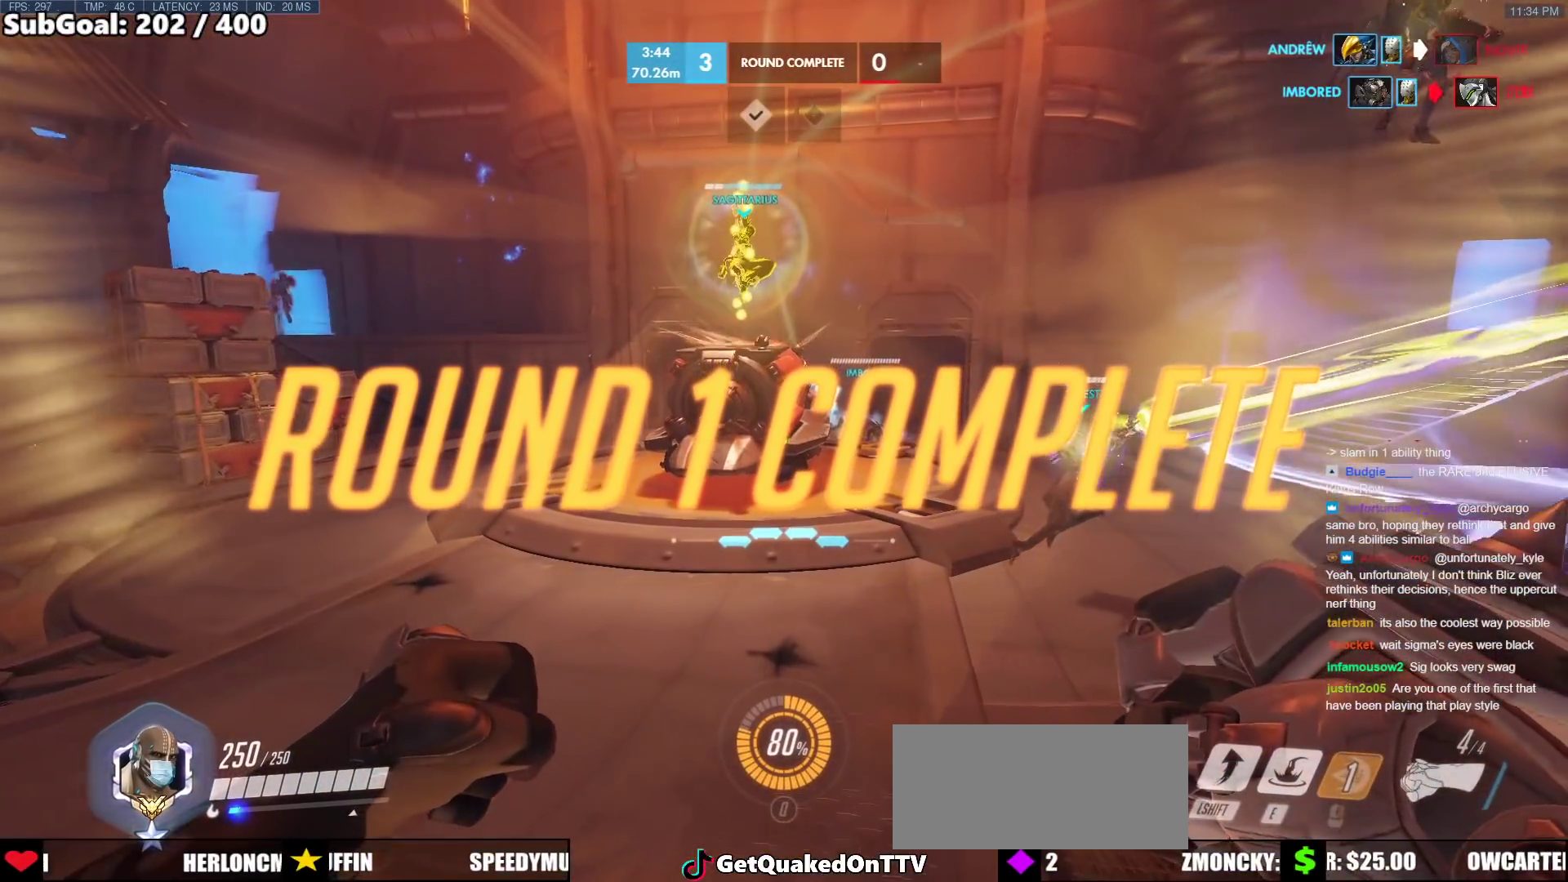
{"keys": ["w"], "mouse": ["right"], "events": []}
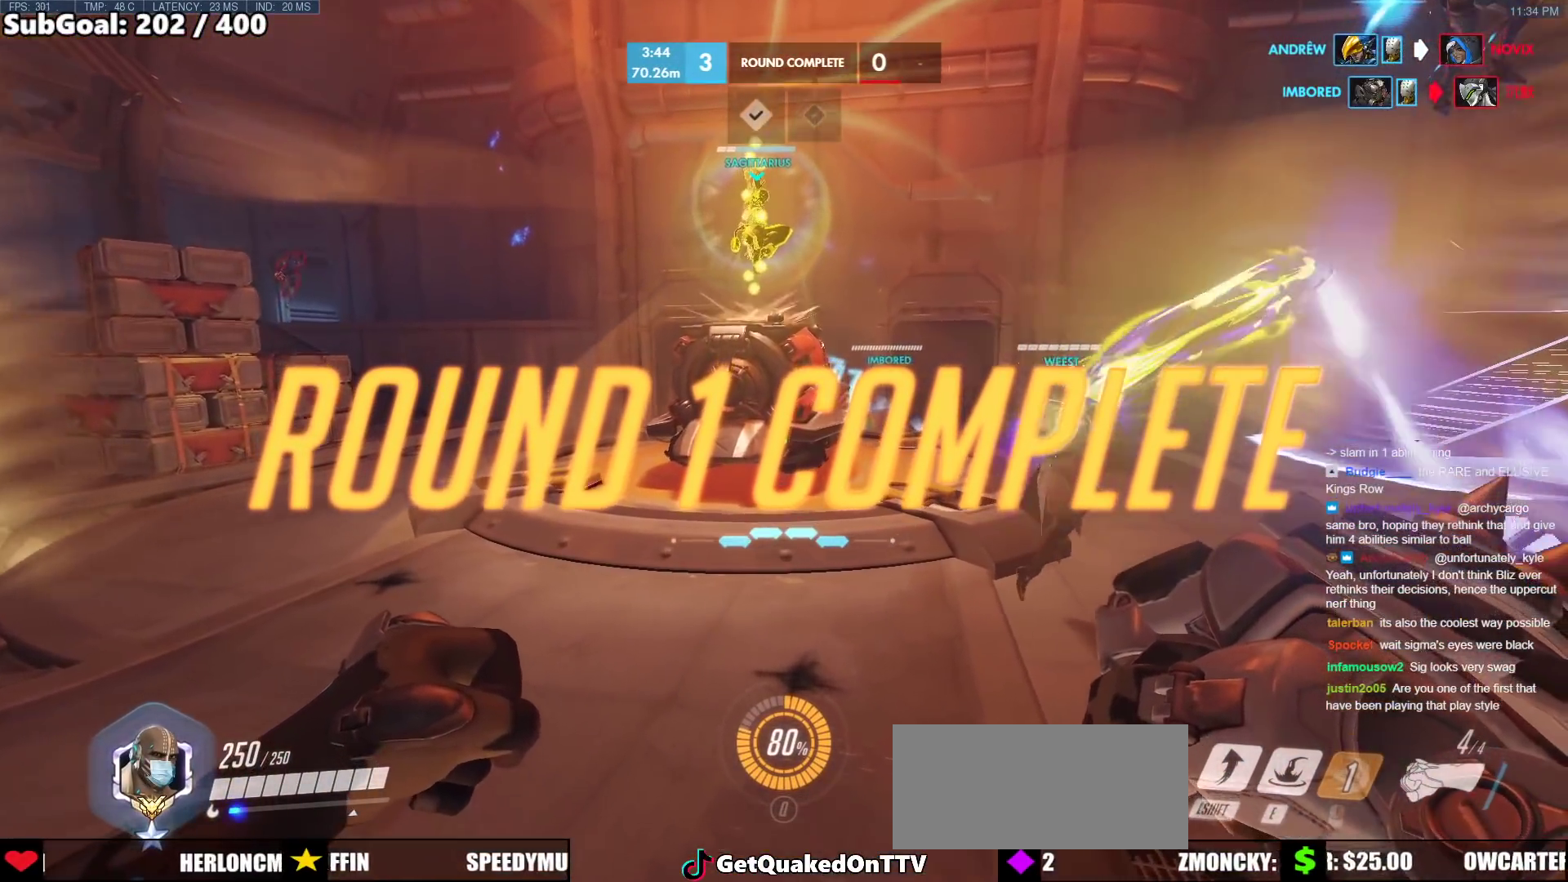
{"keys": ["w"], "mouse": ["right"], "events": []}
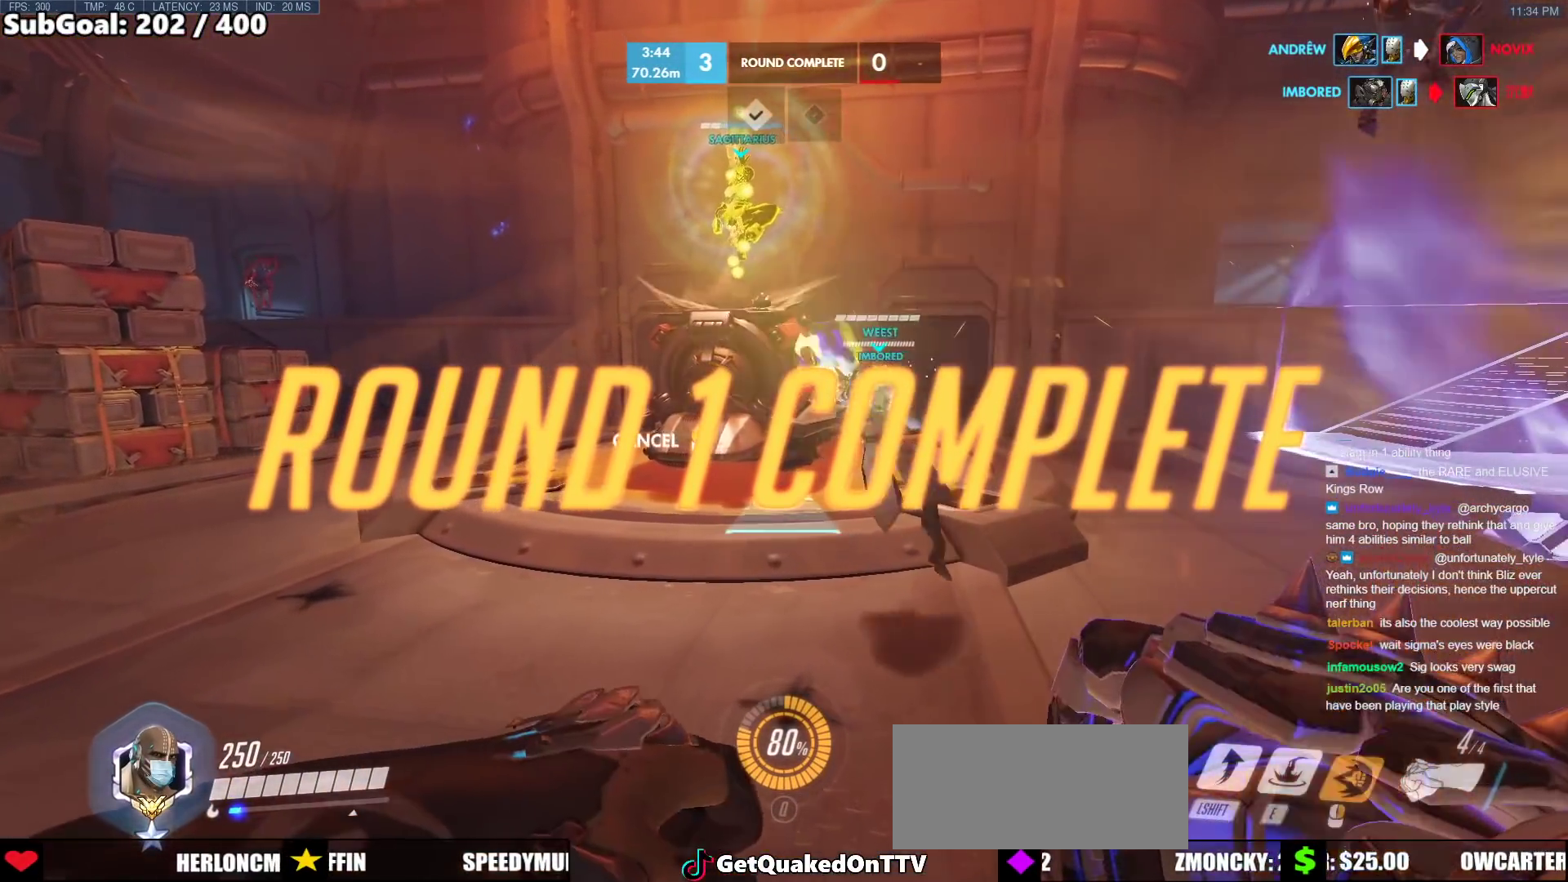
{"keys": ["w"], "mouse": [], "events": [[417, "mouse_right", "up"]]}
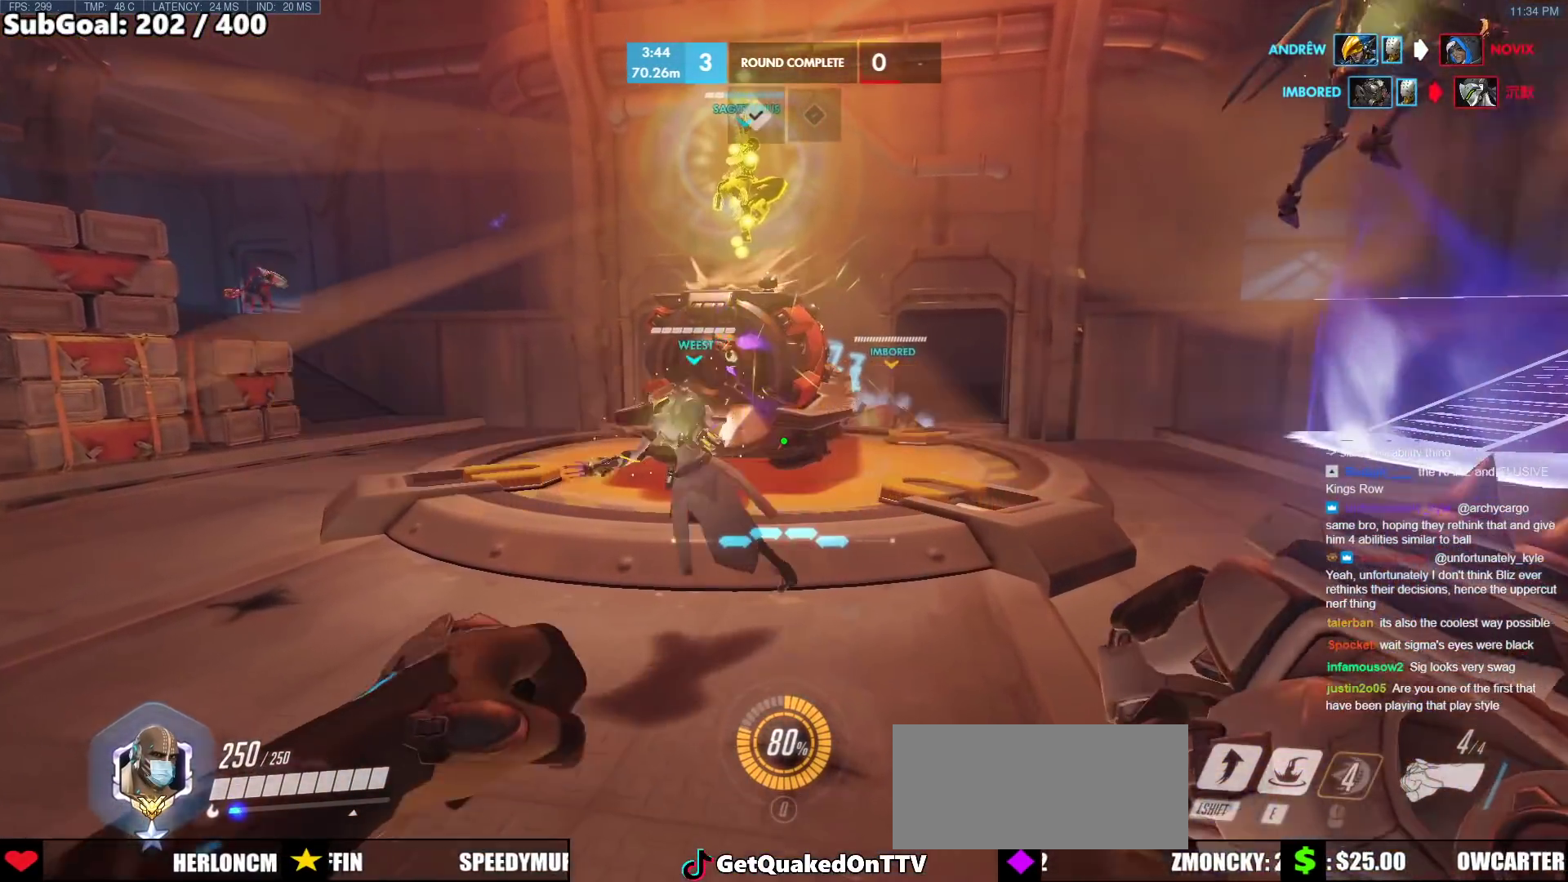
{"keys": ["w"], "mouse": [], "events": [[250, "space", "down"], [433, "space", "up"]]}
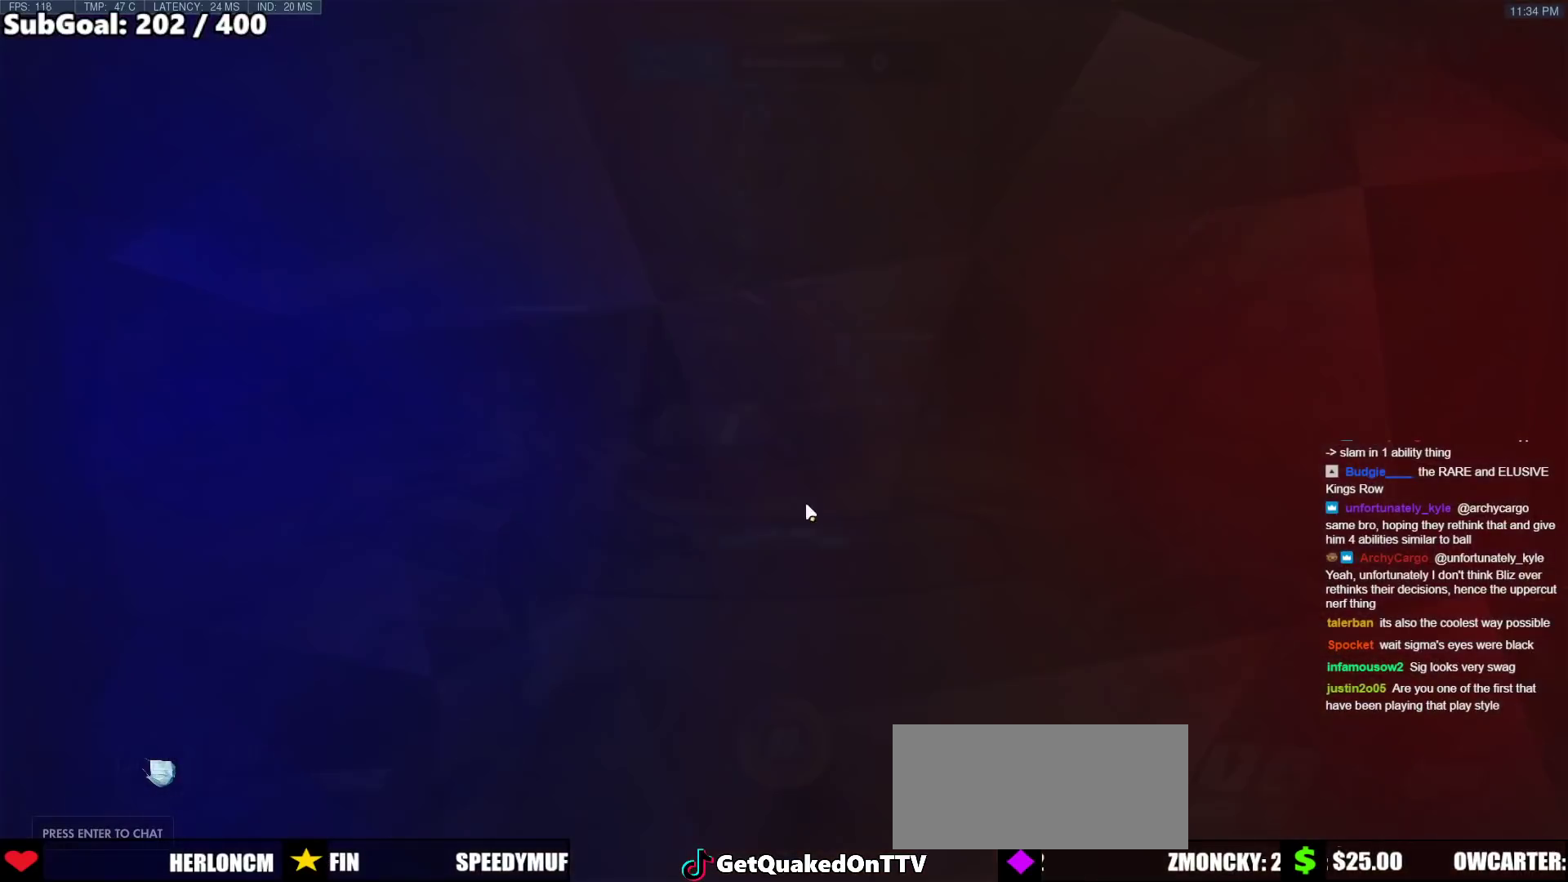
{"keys": [], "mouse": [], "events": [[67, "w", "up"]]}